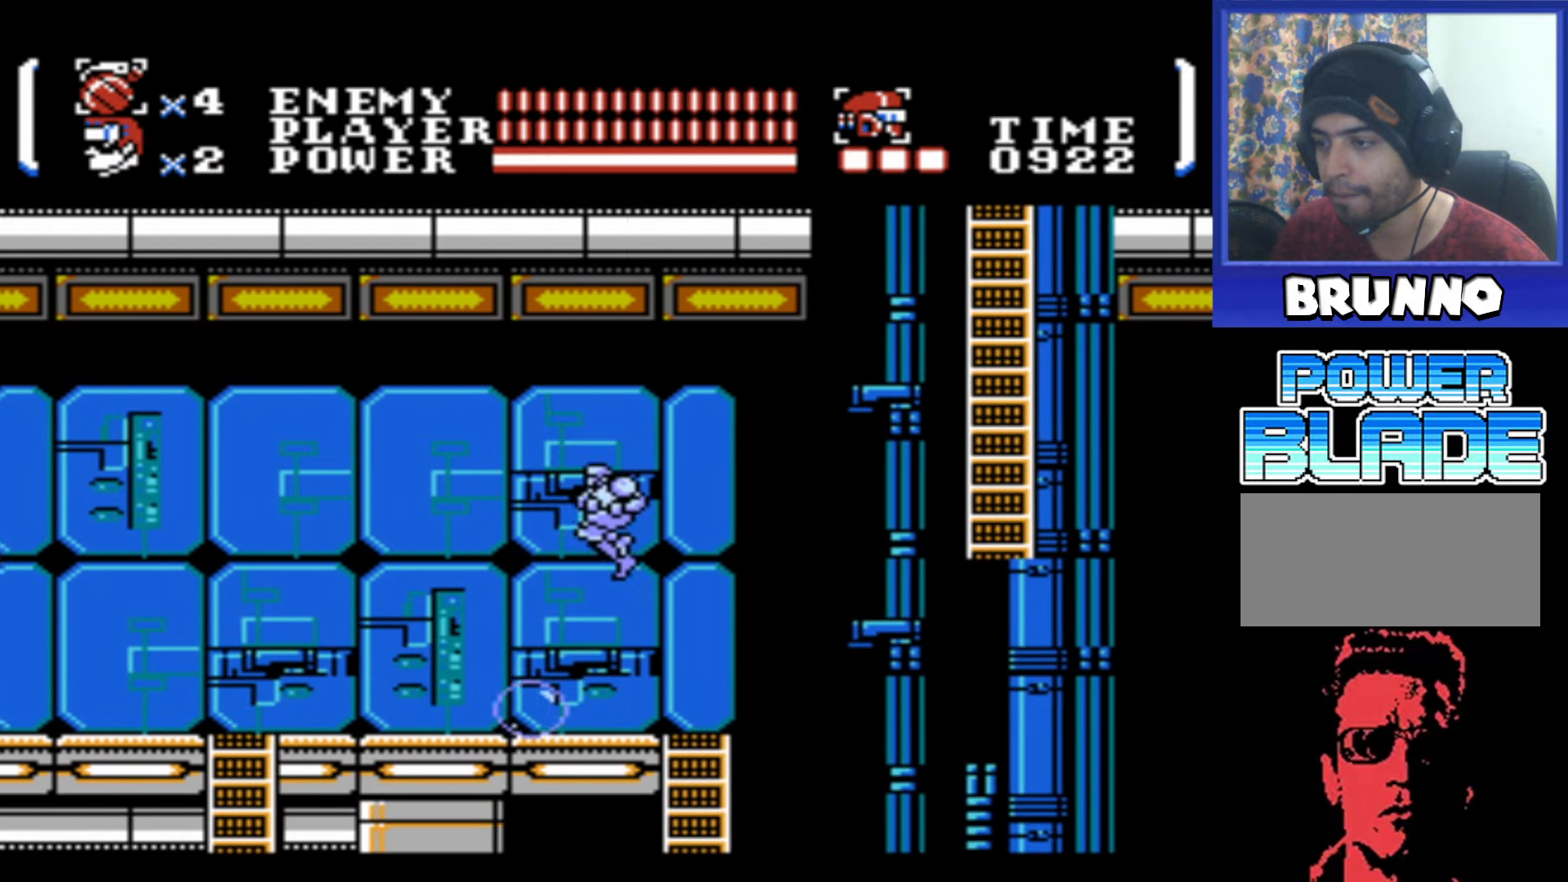
Gameplay with a controller (Nintendo layout); each line is a JSON object with the inputs held at the frame after it. "events" lists button and stick changes between this image and that frame as [ms after this image, input, new state], when the widget could be followed in between. Not read: L3 R3.
{"buttons": ["DPAD_RIGHT"], "events": [[267, "A", "up"], [267, "DPAD_LEFT", "up"], [417, "DPAD_RIGHT", "down"]]}
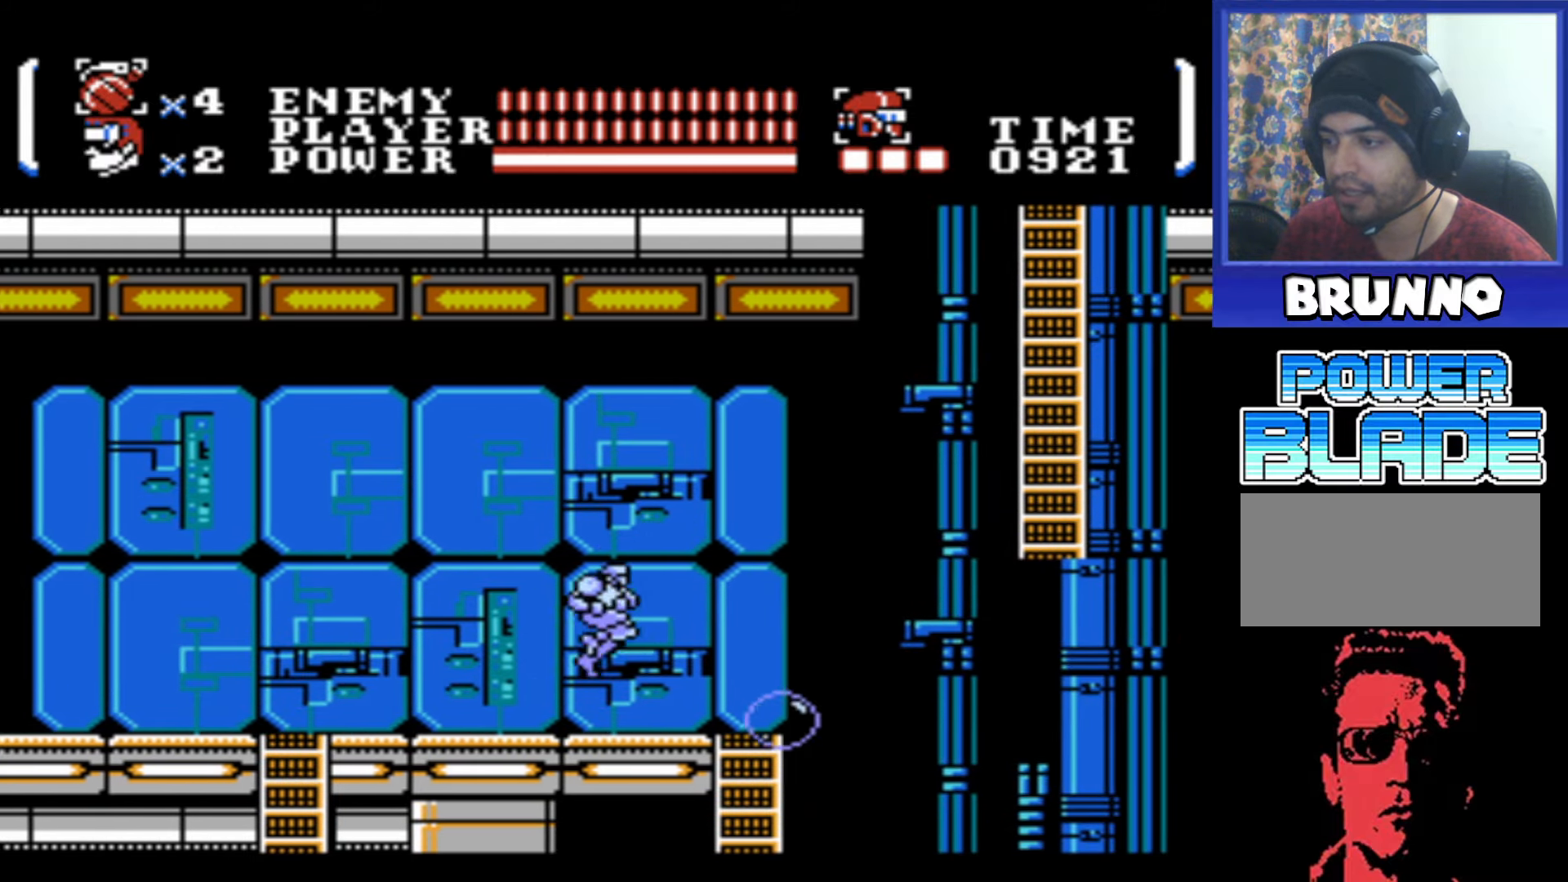
{"buttons": ["DPAD_DOWN"], "events": [[450, "DPAD_RIGHT", "up"], [467, "DPAD_DOWN", "down"]]}
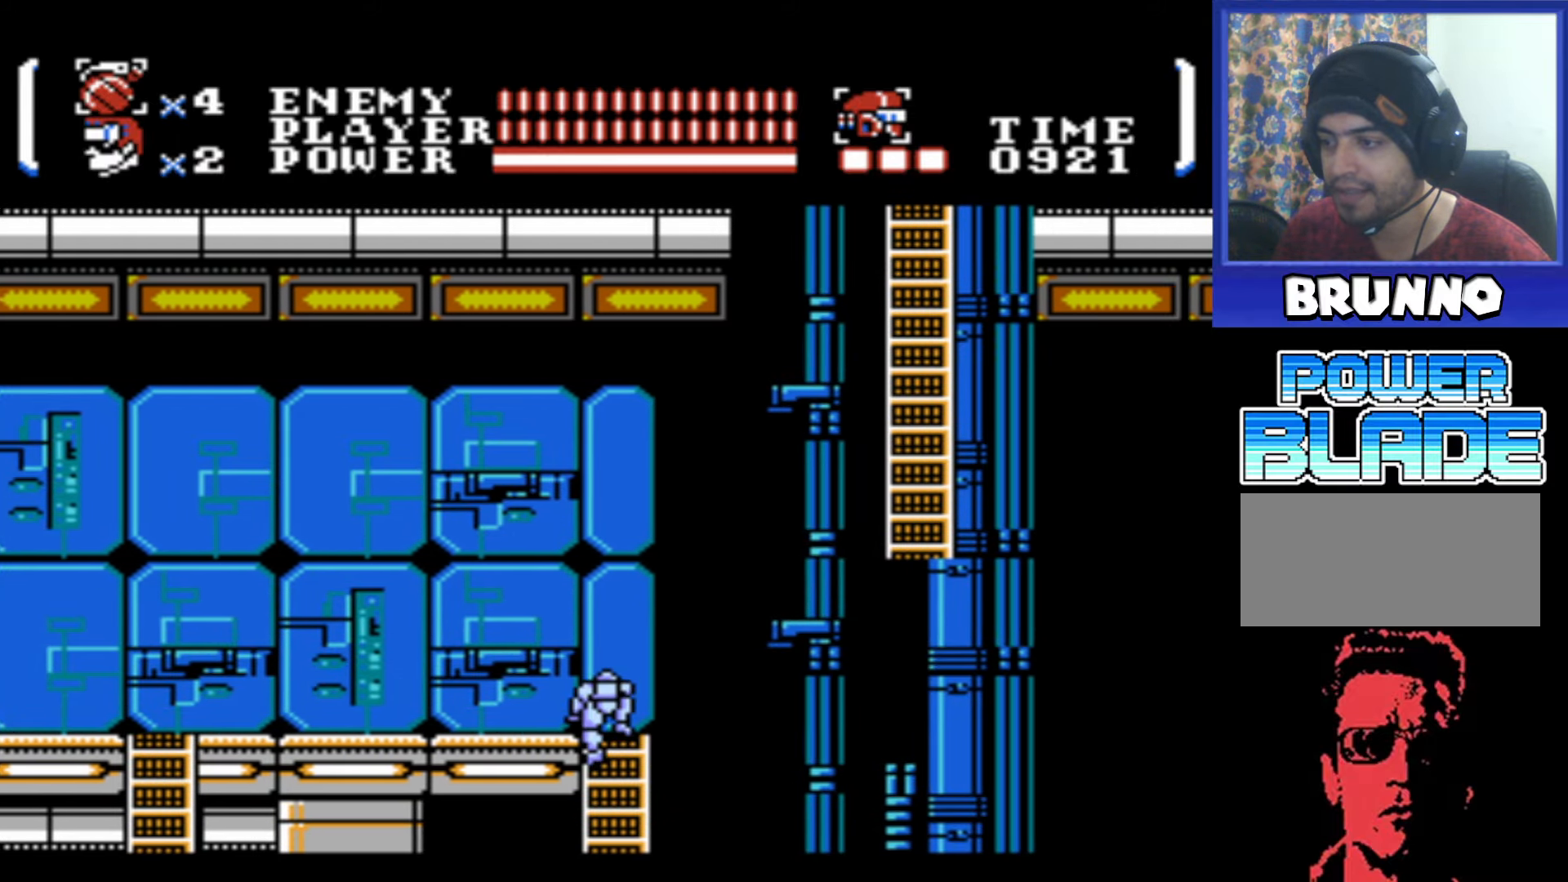
{"buttons": ["DPAD_DOWN"], "events": []}
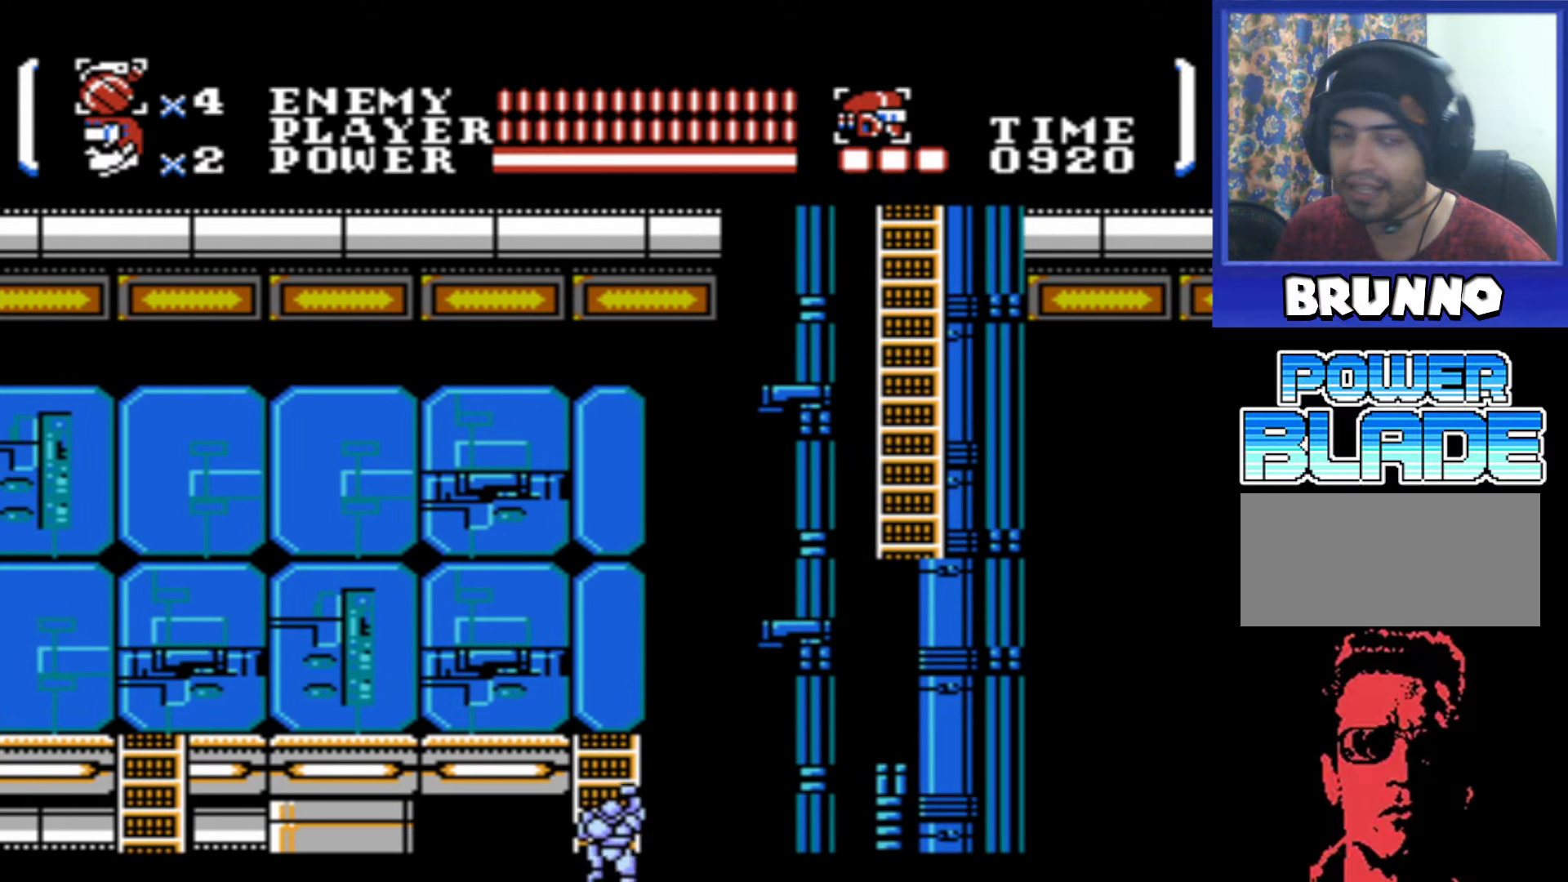
{"buttons": ["DPAD_DOWN"], "events": []}
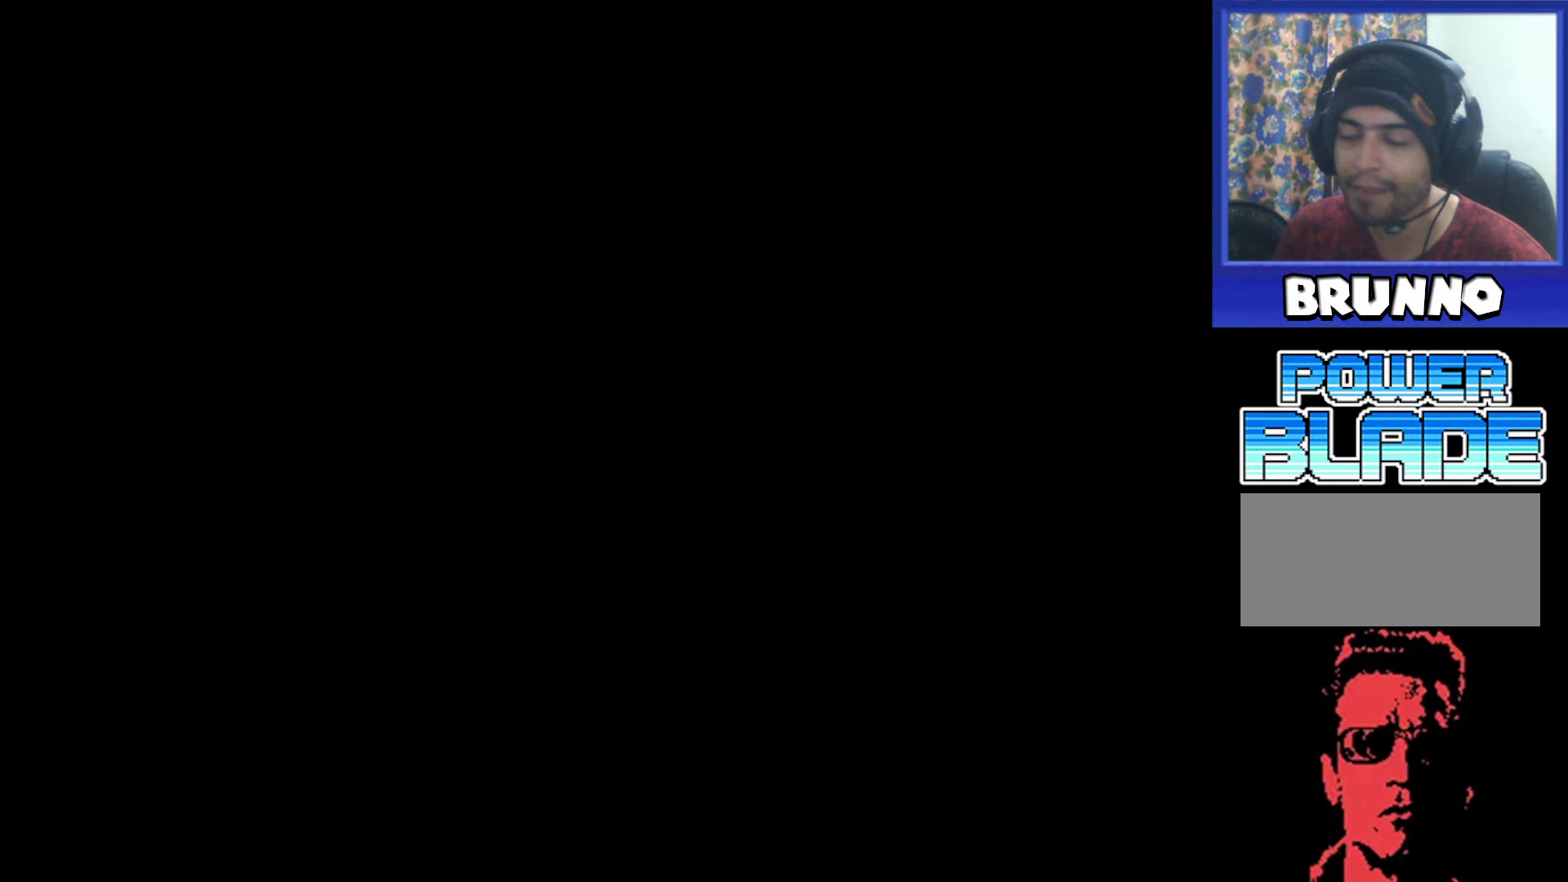
{"buttons": ["DPAD_DOWN"], "events": []}
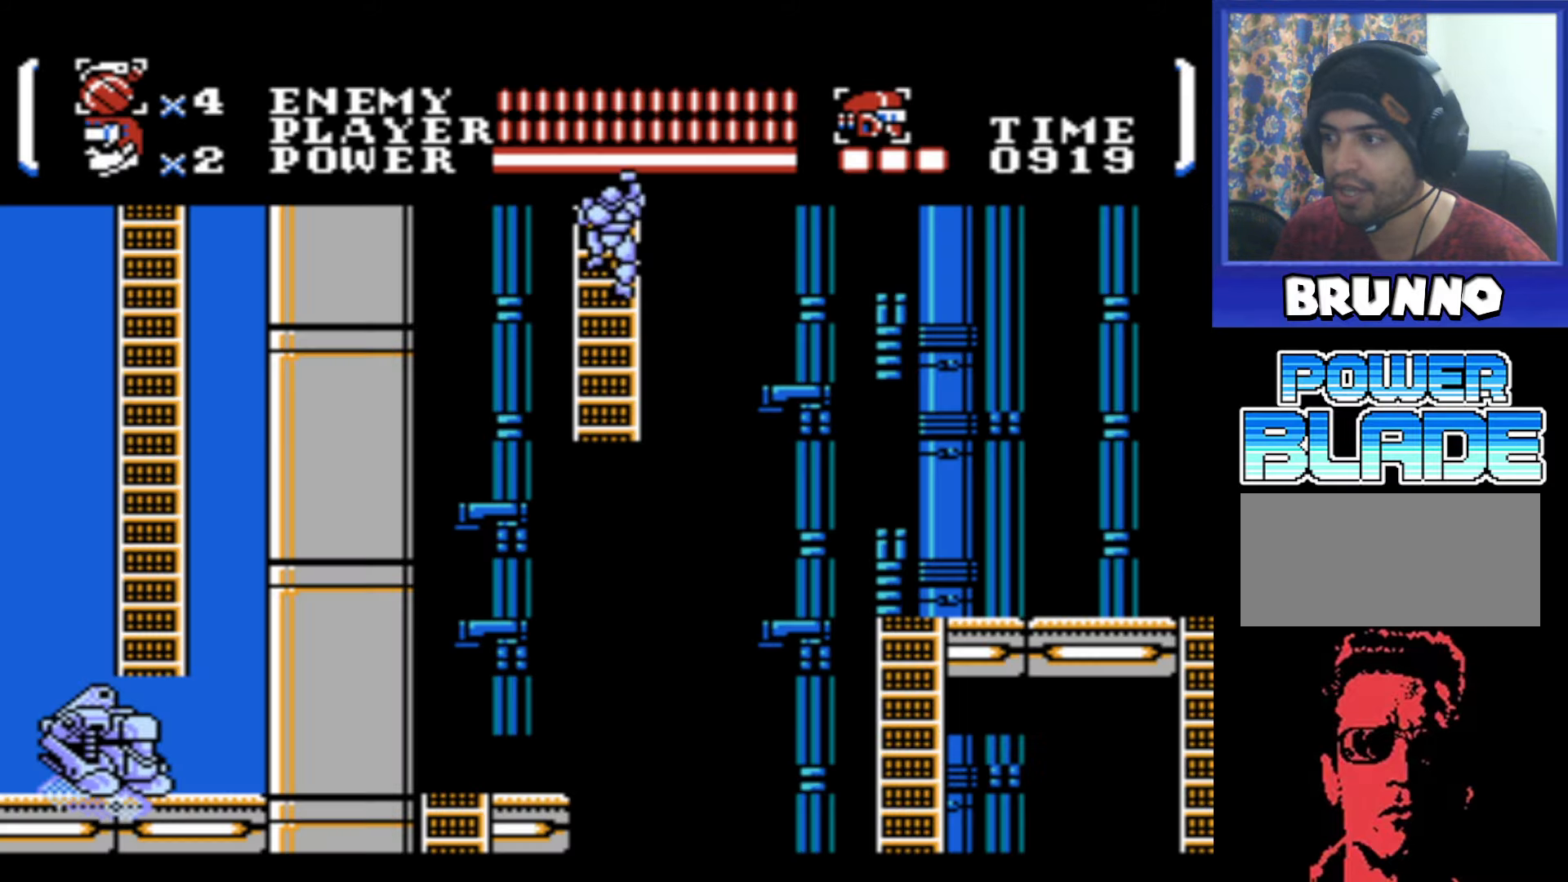
{"buttons": ["DPAD_LEFT"], "events": [[366, "DPAD_DOWN", "up"], [366, "DPAD_LEFT", "down"], [416, "A", "down"], [483, "A", "up"]]}
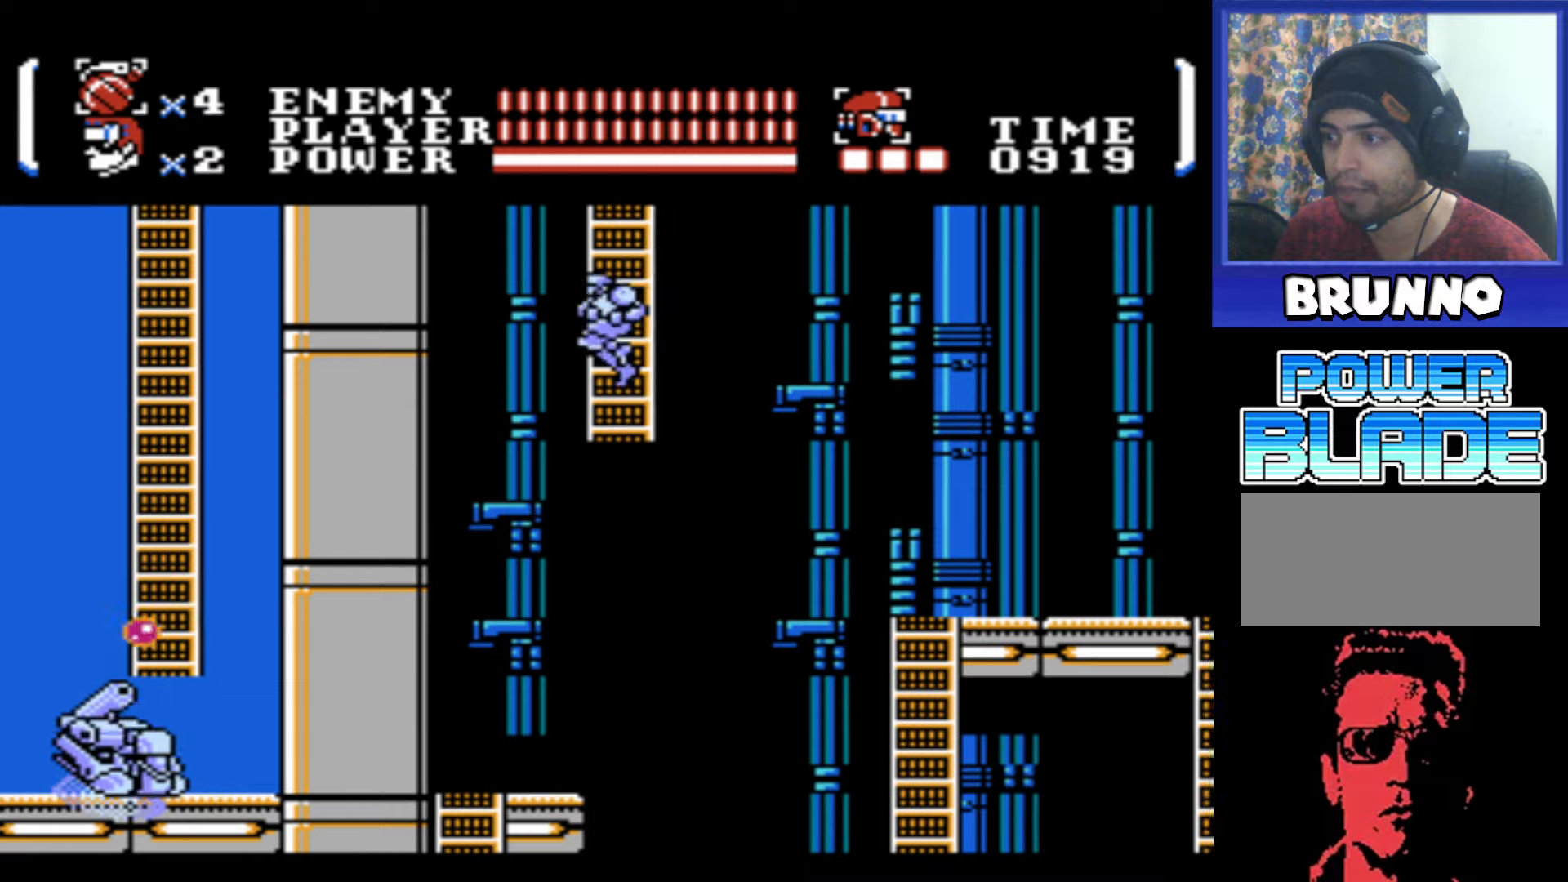
{"buttons": ["DPAD_LEFT"], "events": []}
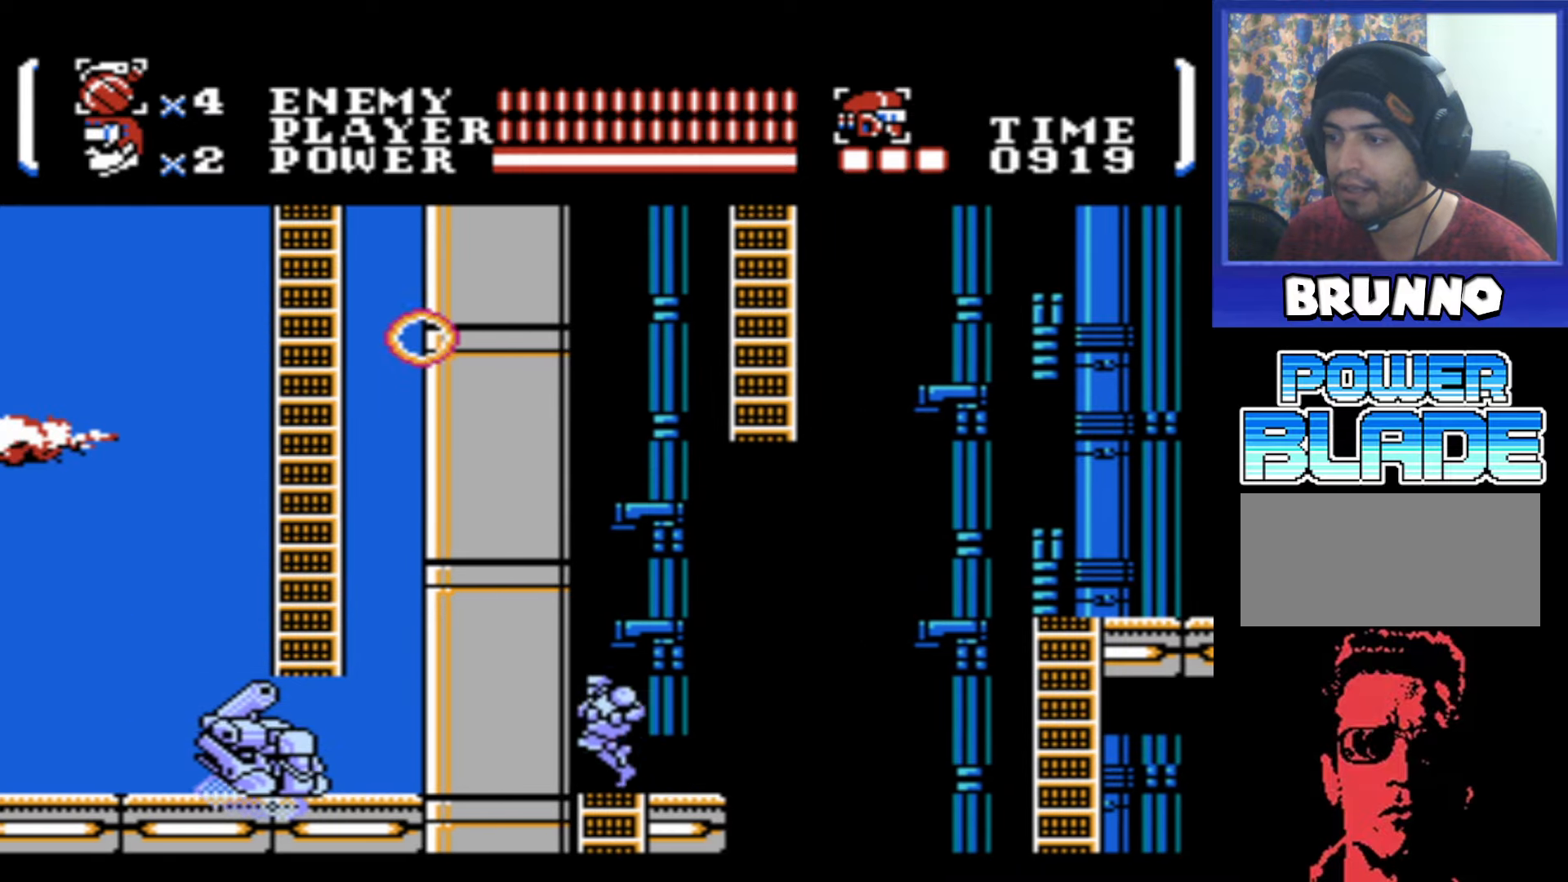
{"buttons": ["DPAD_DOWN"], "events": [[33, "DPAD_DOWN", "down"], [83, "DPAD_LEFT", "up"]]}
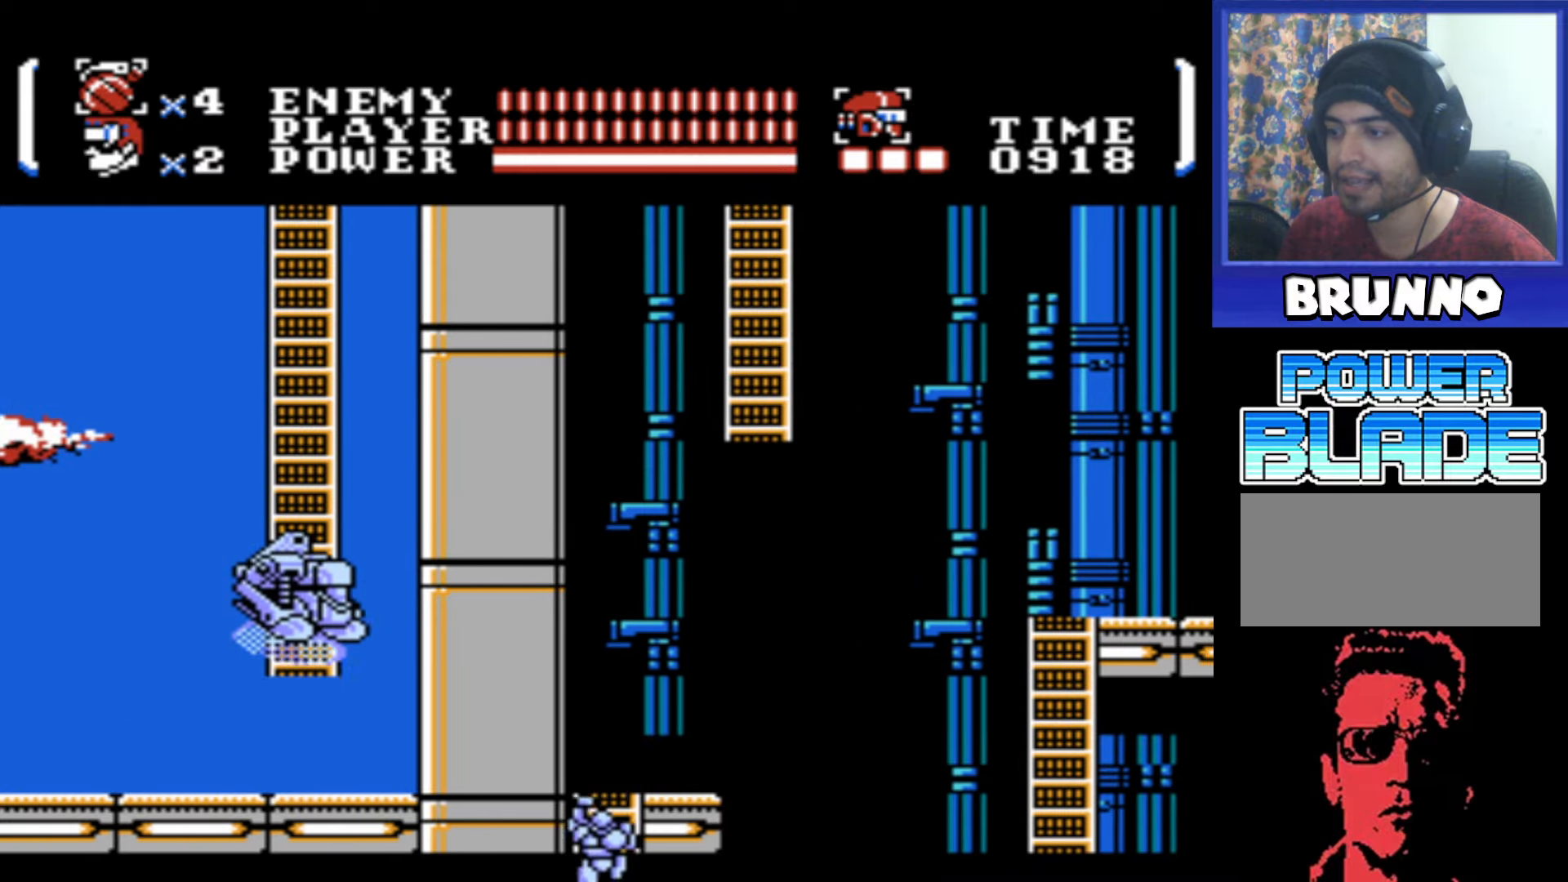
{"buttons": ["DPAD_DOWN"], "events": []}
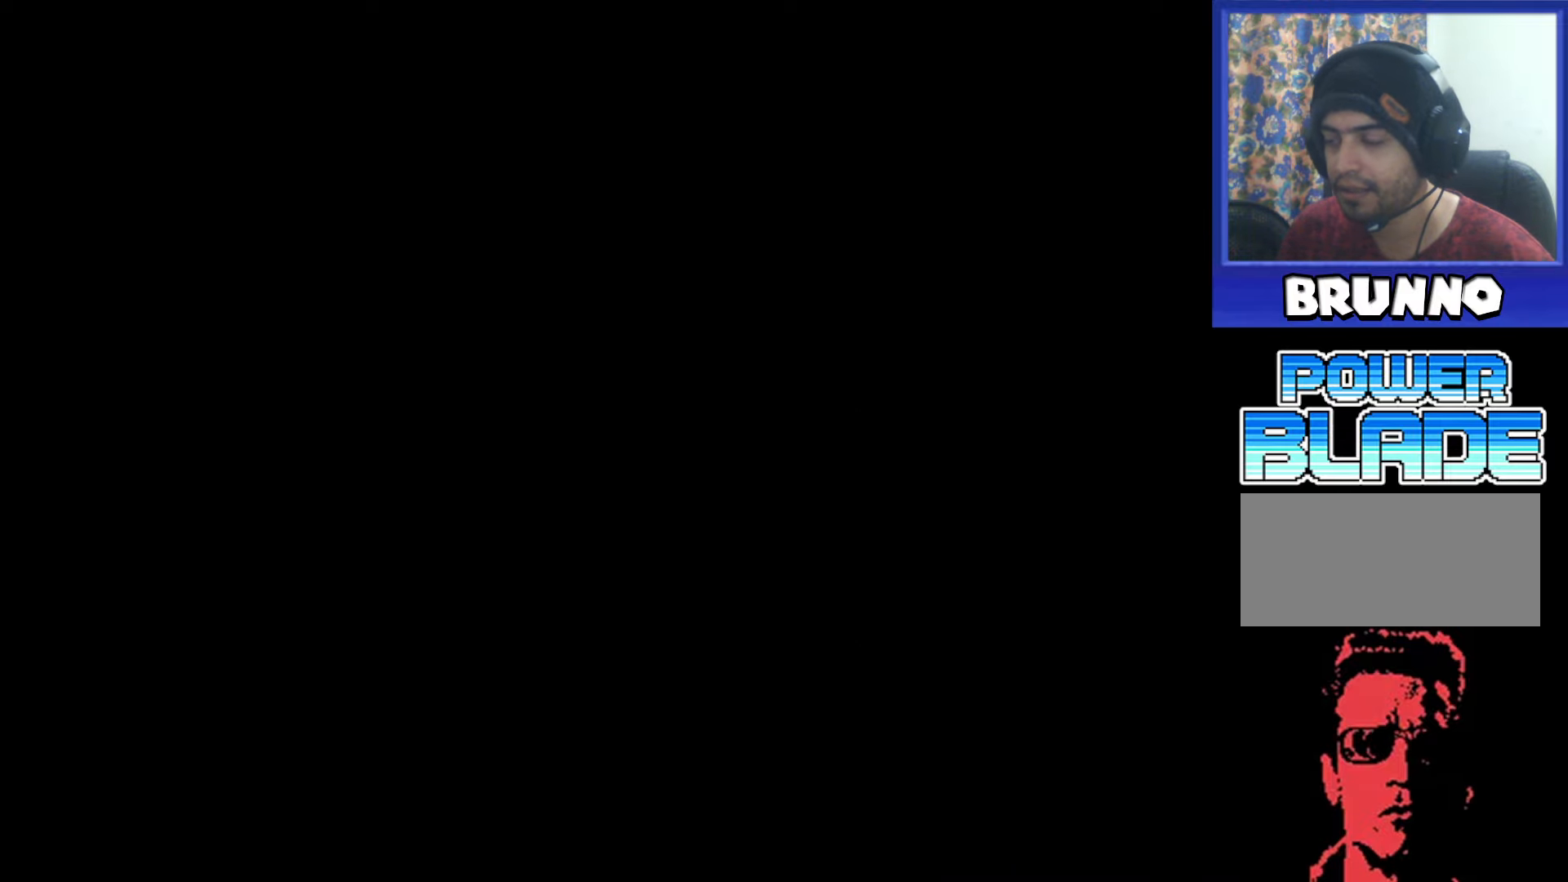
{"buttons": ["DPAD_DOWN"], "events": []}
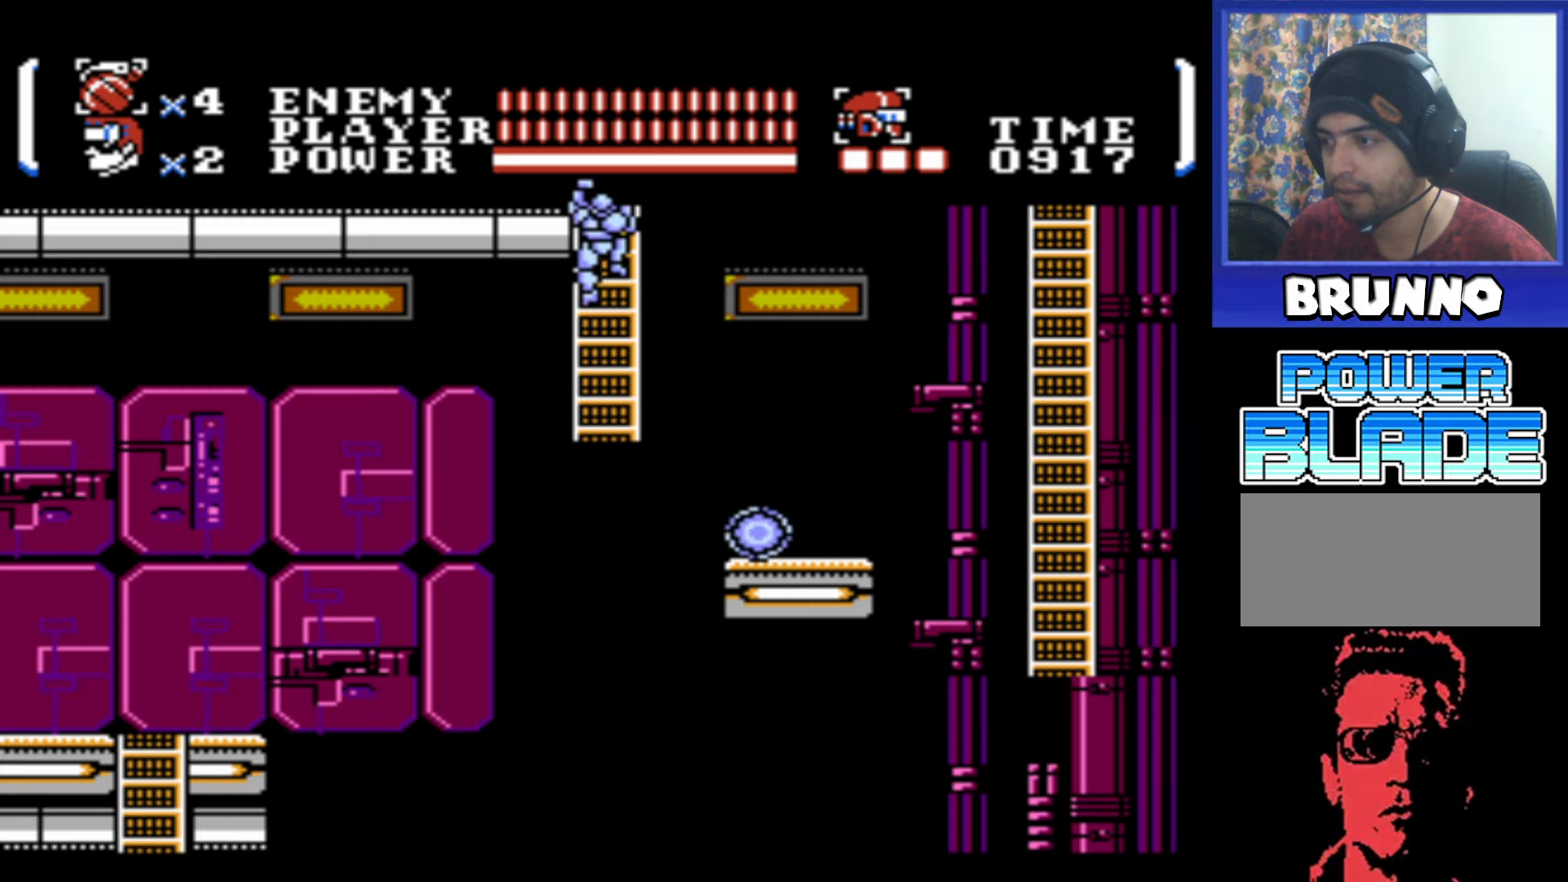
{"buttons": ["DPAD_RIGHT"], "events": [[50, "DPAD_DOWN", "up"], [216, "DPAD_RIGHT", "down"], [266, "A", "down"], [350, "A", "up"]]}
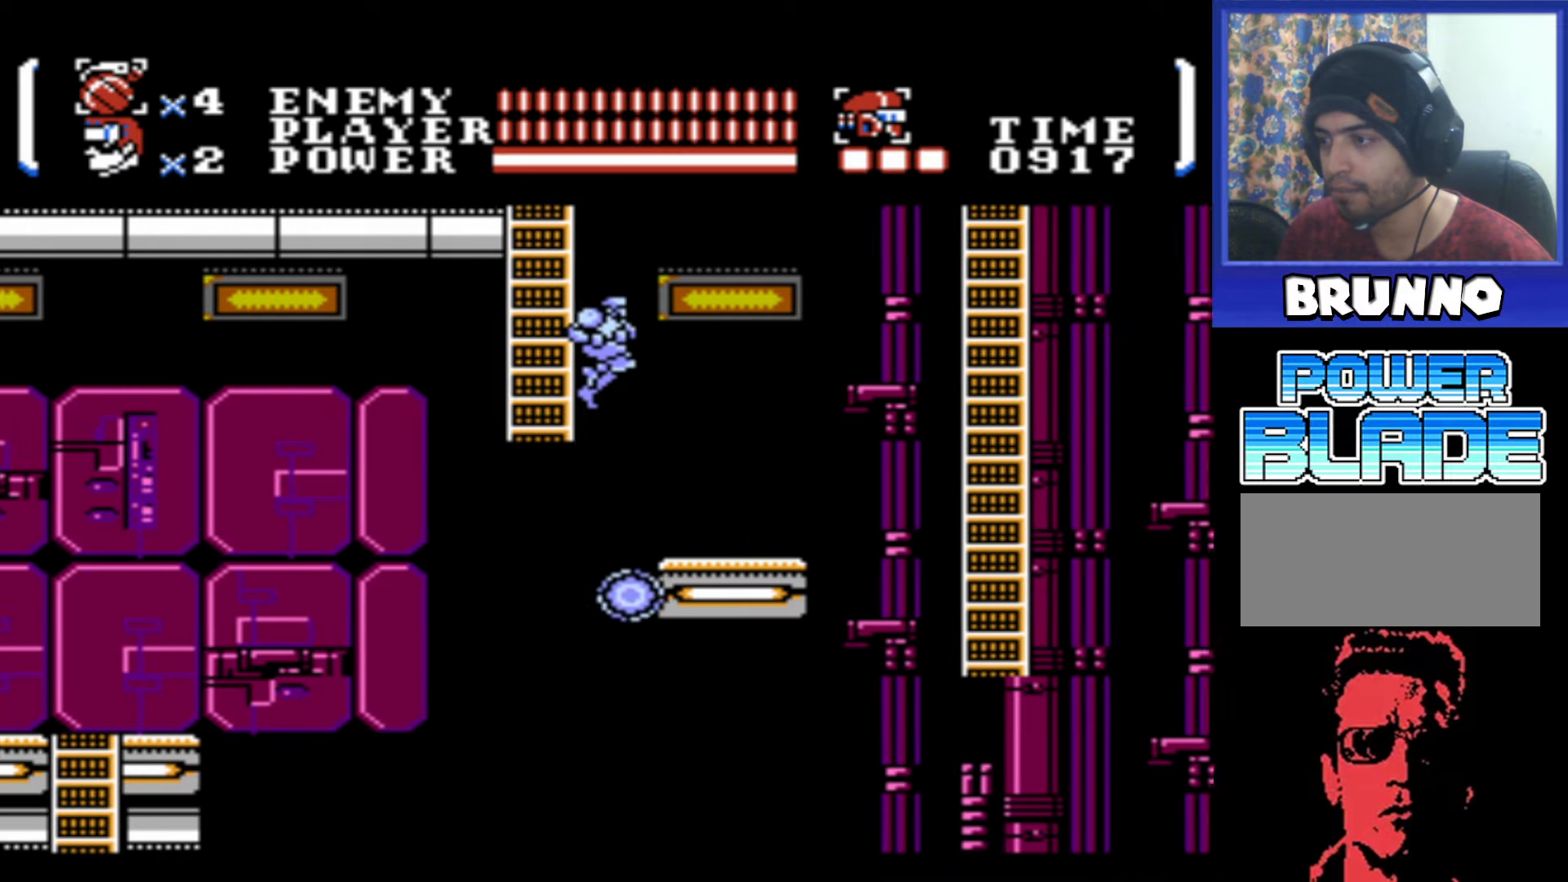
{"buttons": ["DPAD_RIGHT"], "events": []}
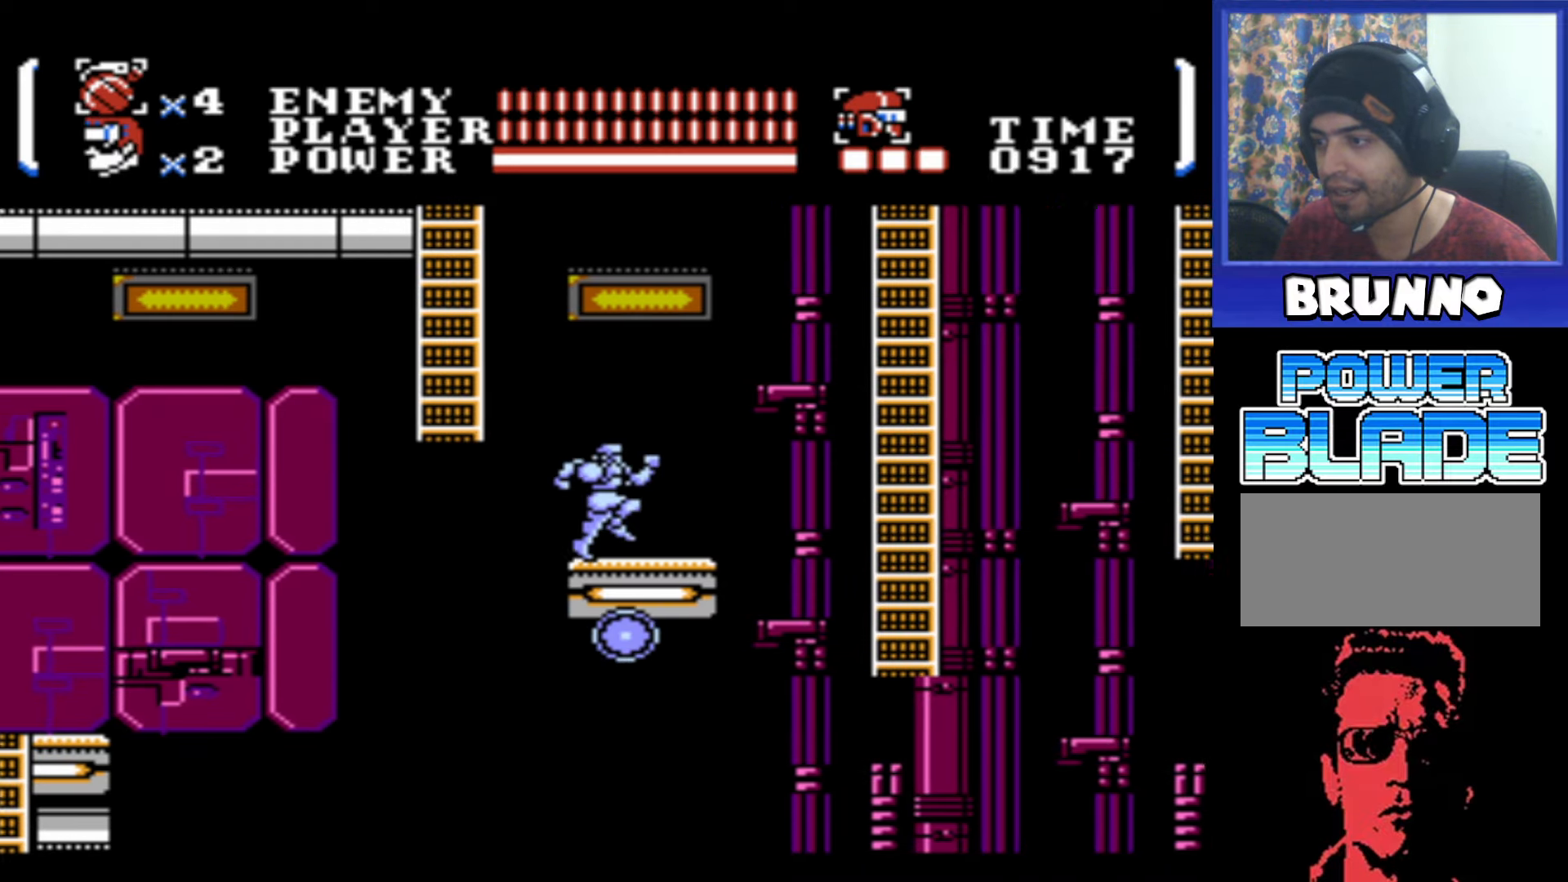
{"buttons": ["A", "DPAD_RIGHT"], "events": [[366, "A", "down"]]}
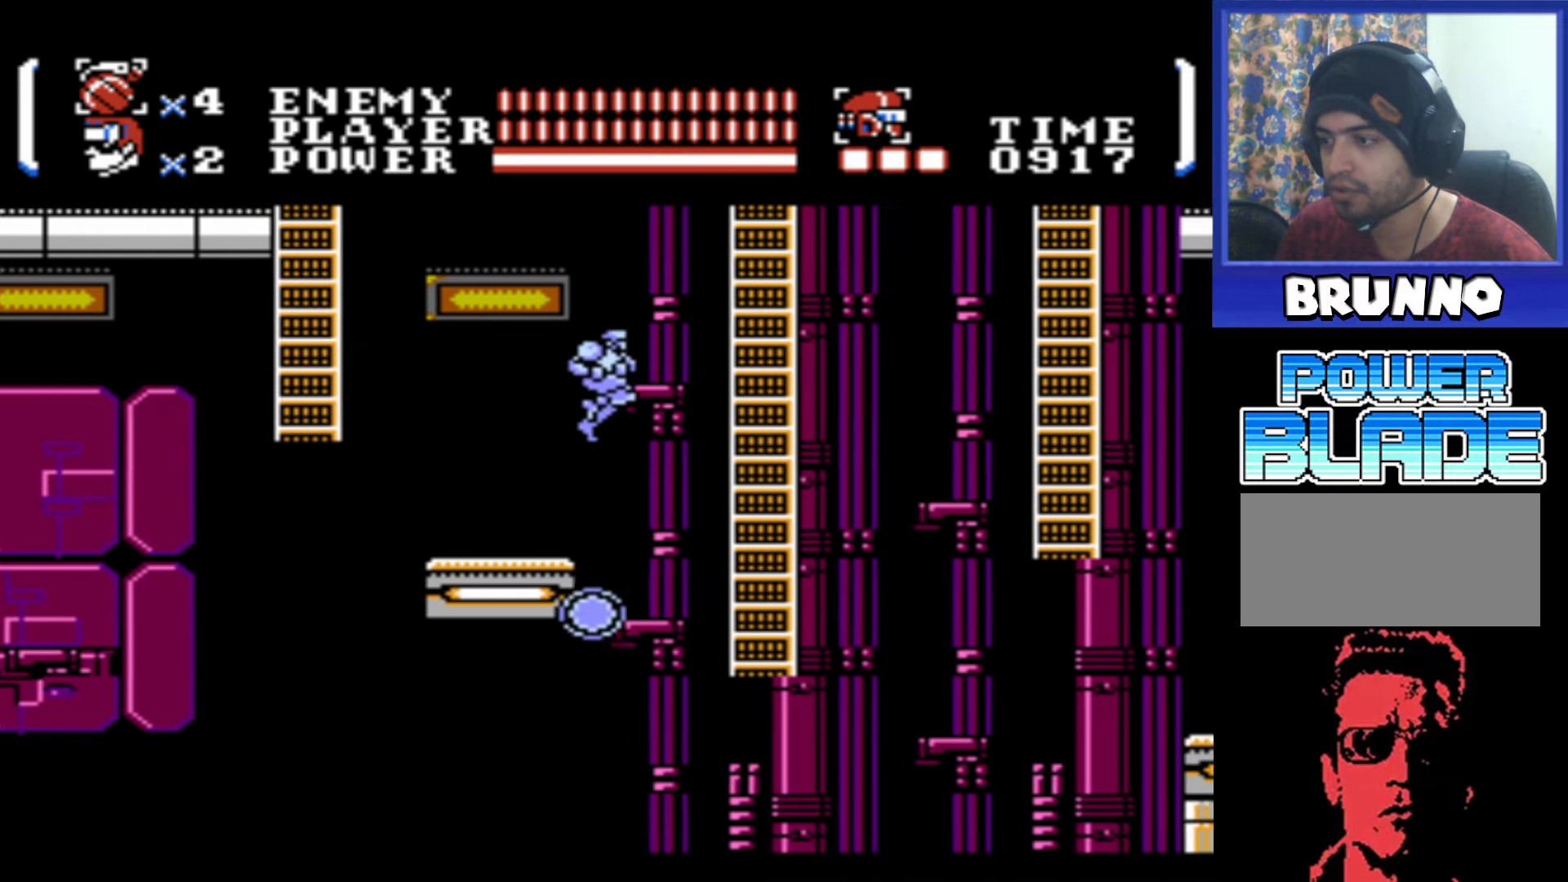
{"buttons": ["A", "DPAD_UP", "DPAD_RIGHT"], "events": [[316, "DPAD_UP", "down"]]}
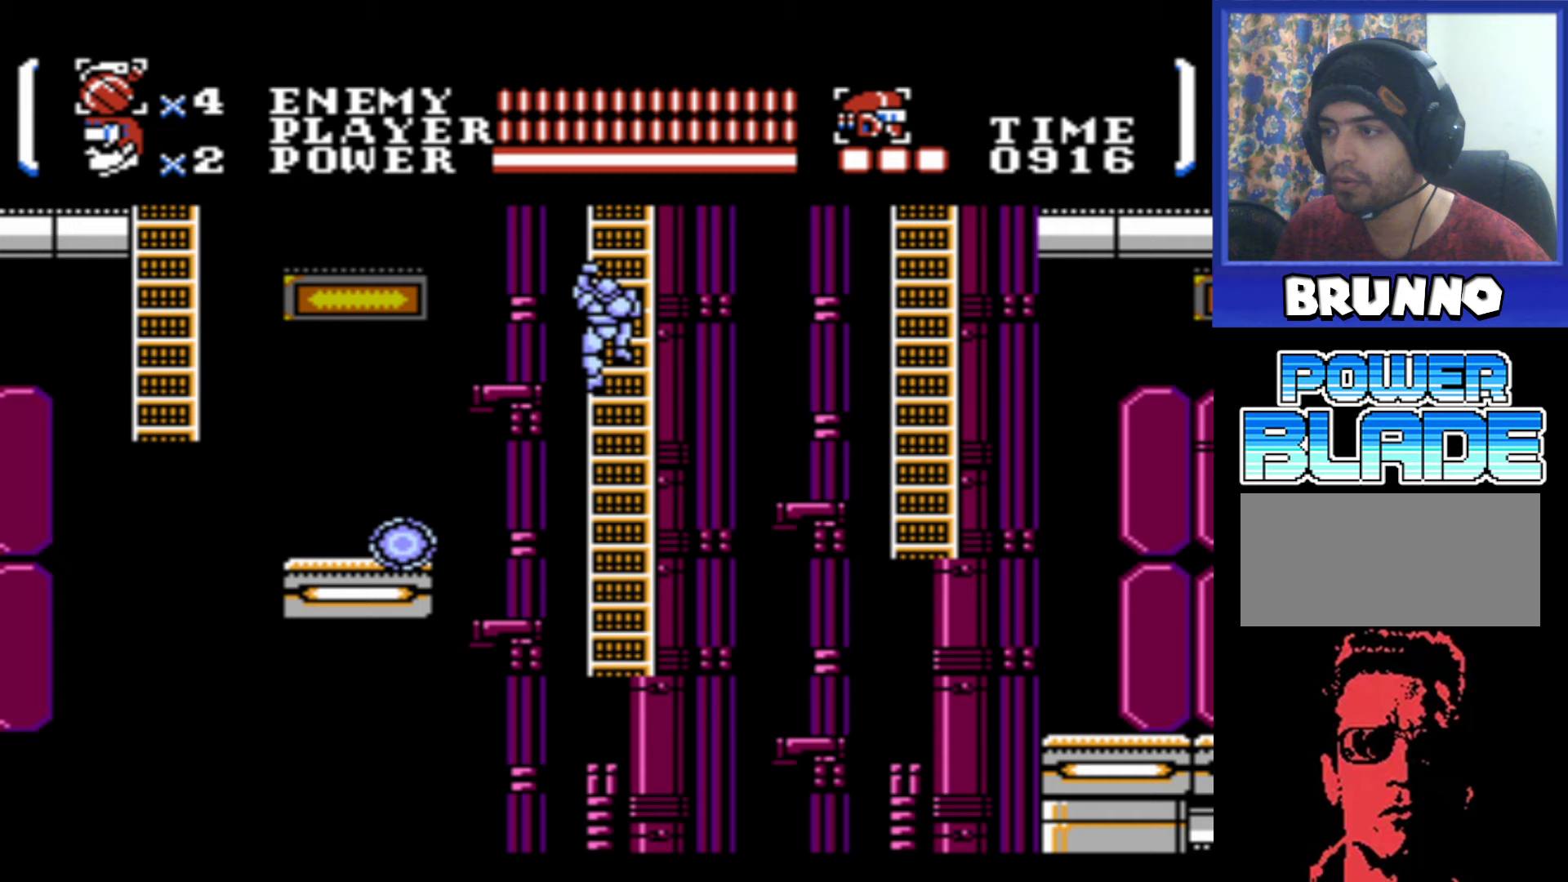
{"buttons": ["DPAD_UP"], "events": [[50, "A", "up"], [67, "DPAD_RIGHT", "up"]]}
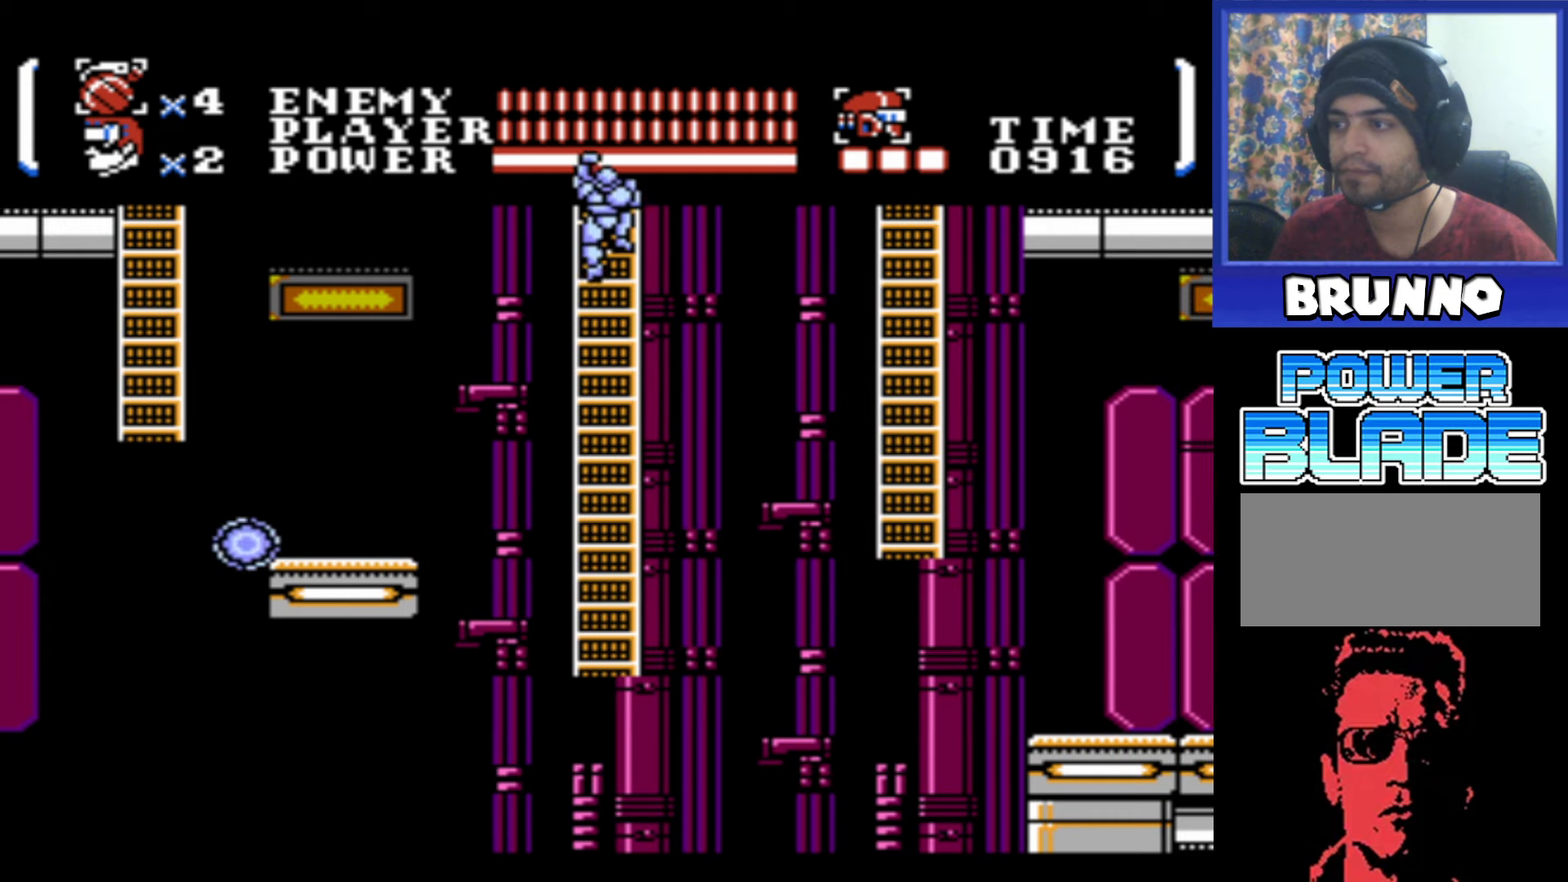
{"buttons": ["DPAD_UP"], "events": []}
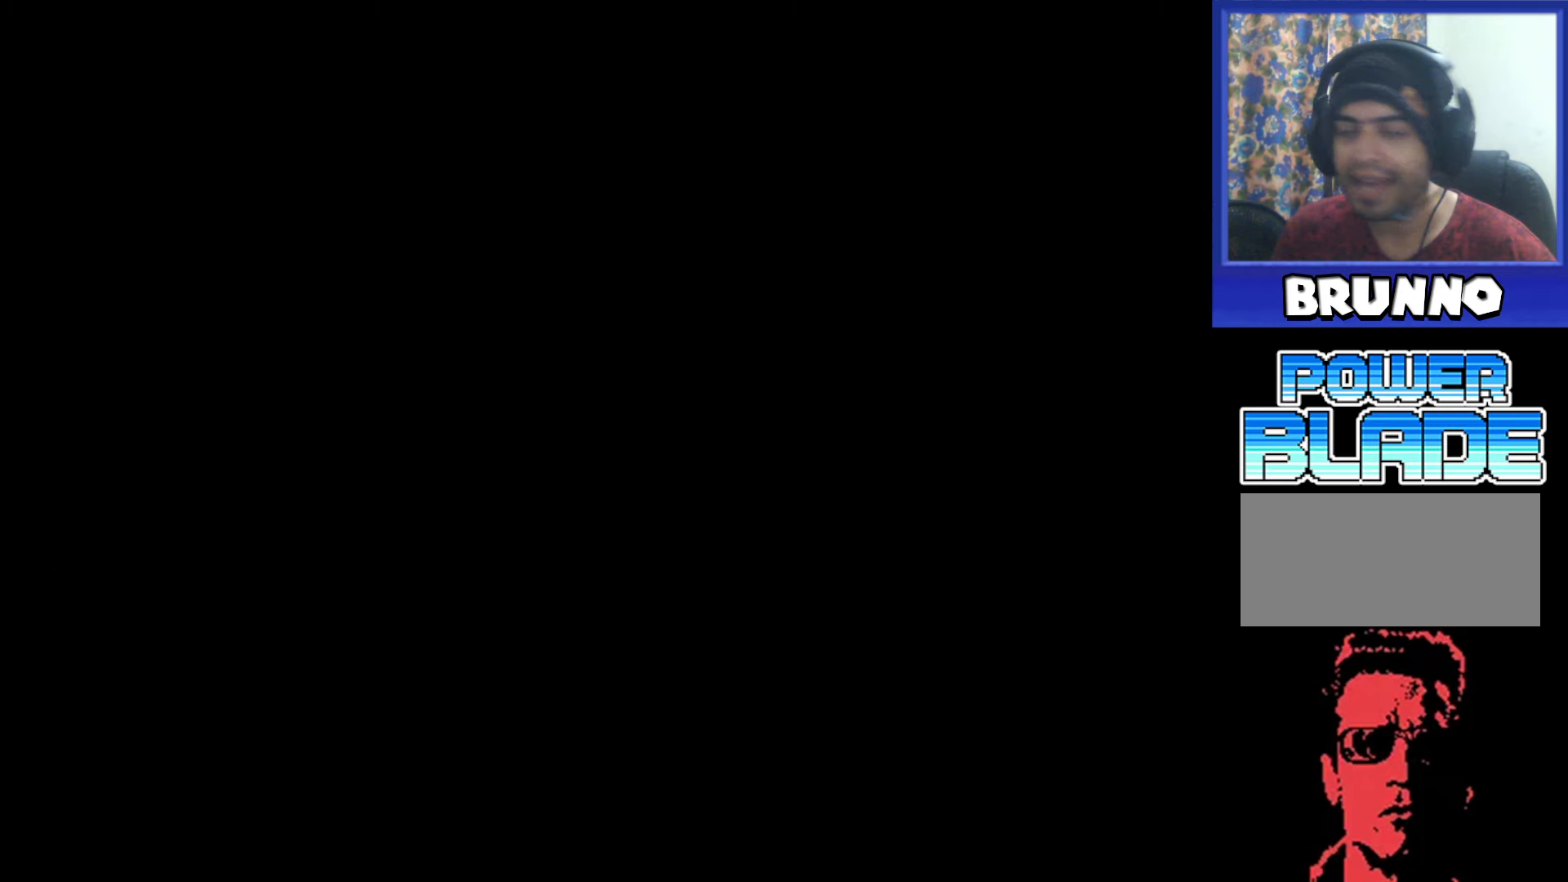
{"buttons": ["DPAD_UP"], "events": [[33, "DPAD_UP", "up"], [200, "DPAD_UP", "down"]]}
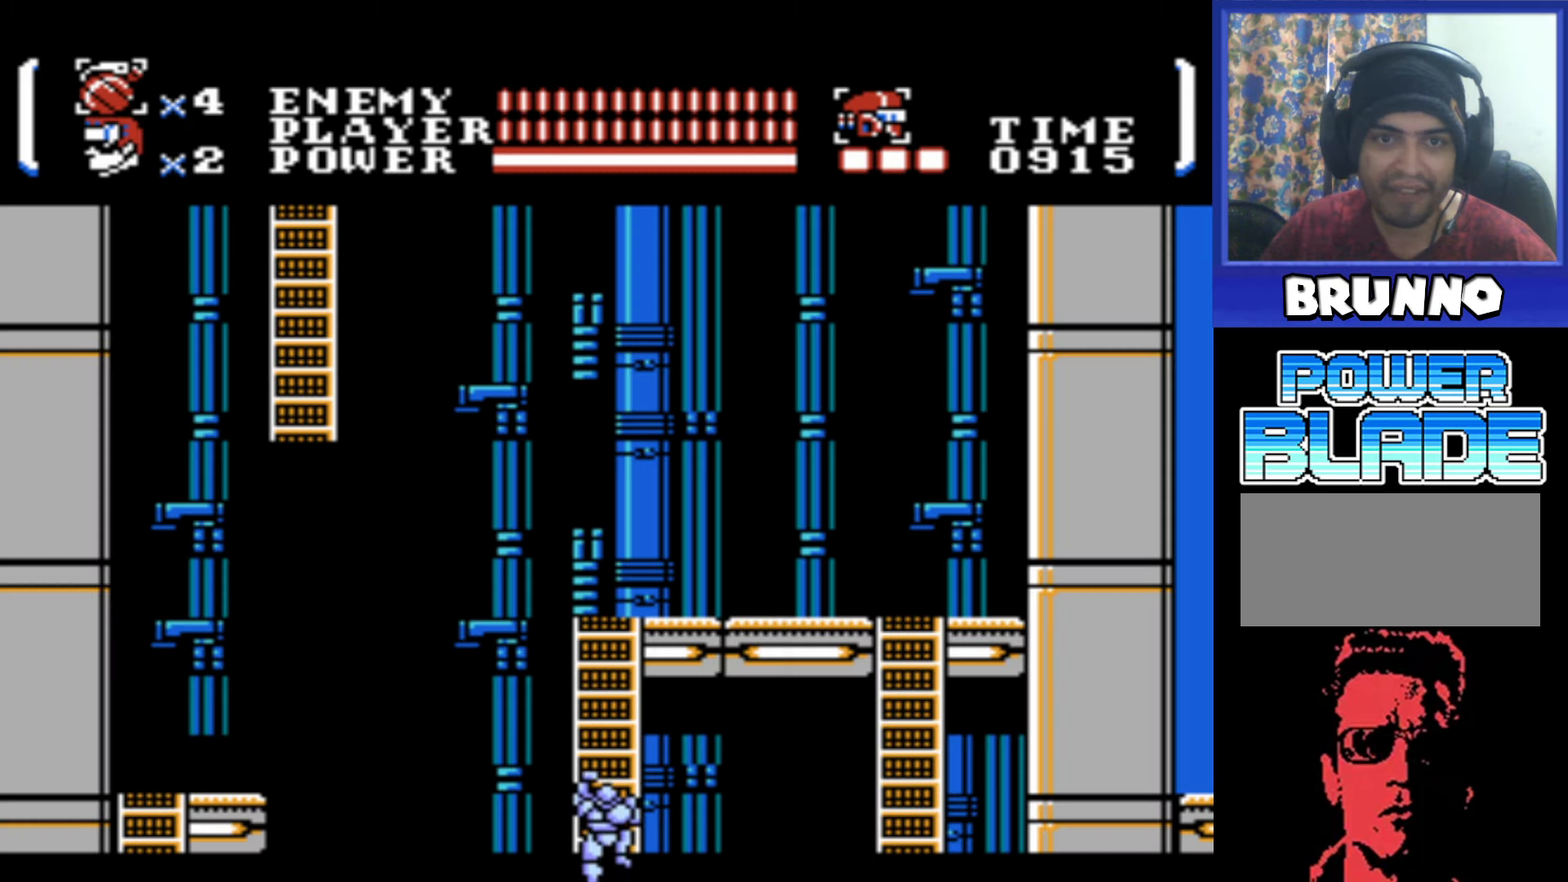
{"buttons": ["DPAD_UP"], "events": []}
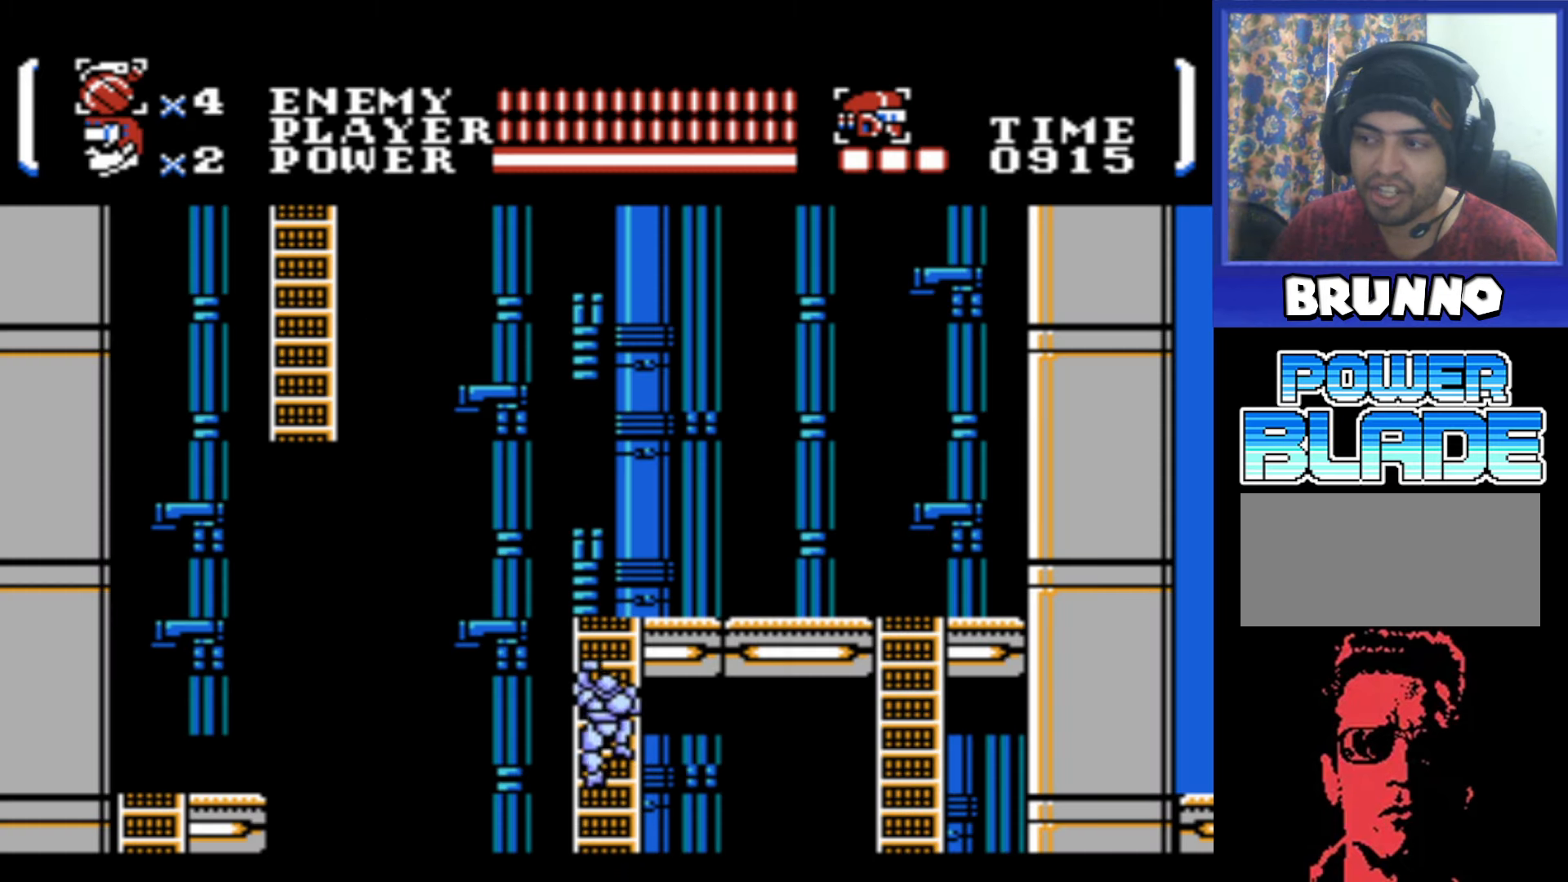
{"buttons": ["DPAD_UP"], "events": []}
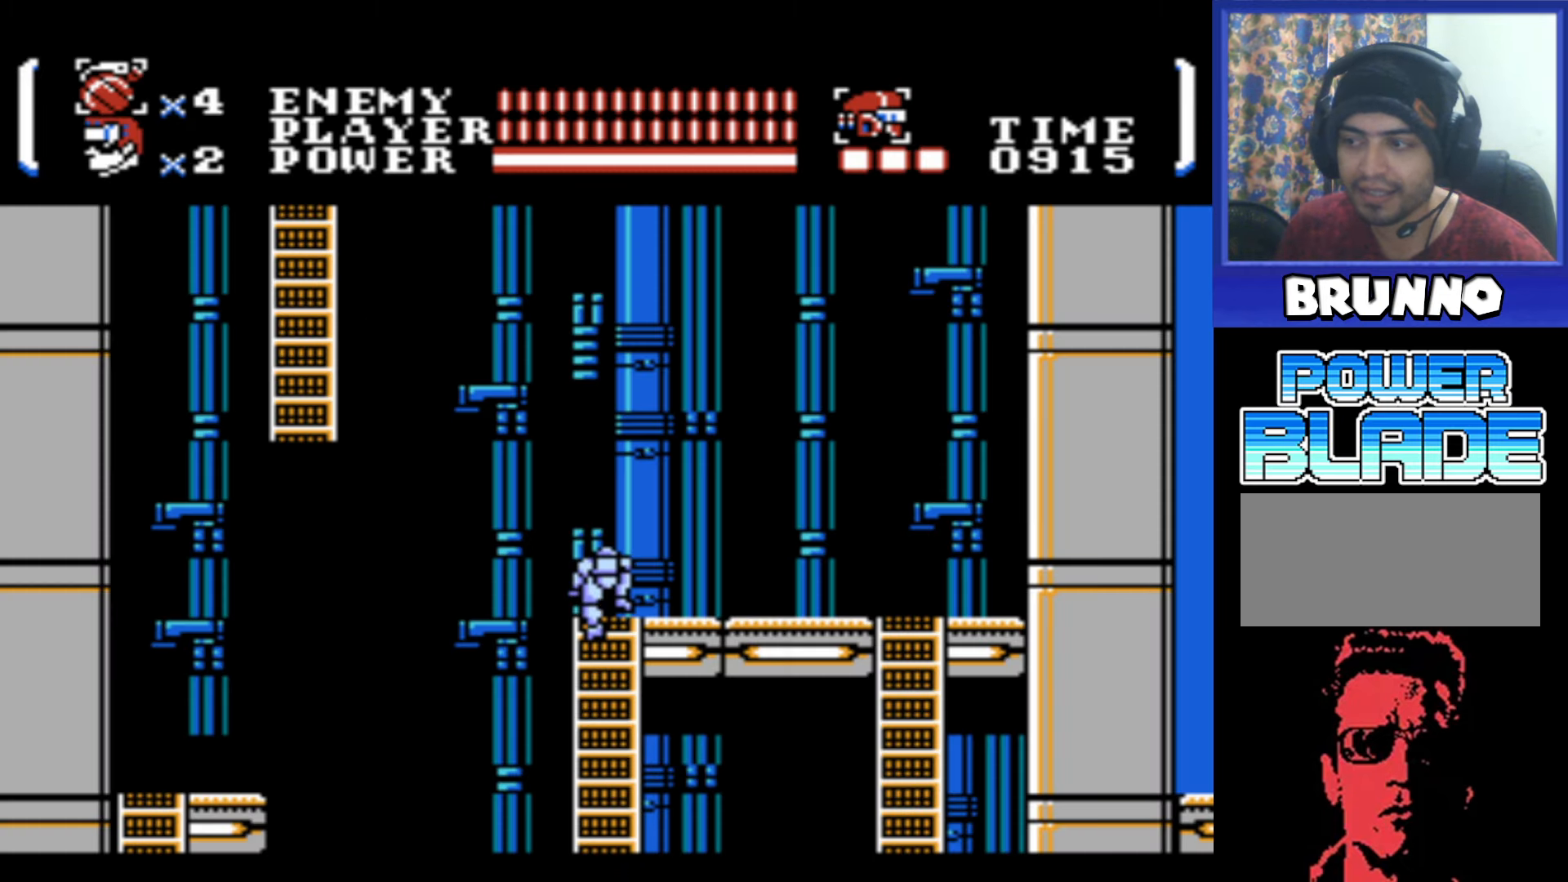
{"buttons": ["DPAD_RIGHT"], "events": [[67, "DPAD_RIGHT", "down"], [183, "DPAD_UP", "up"]]}
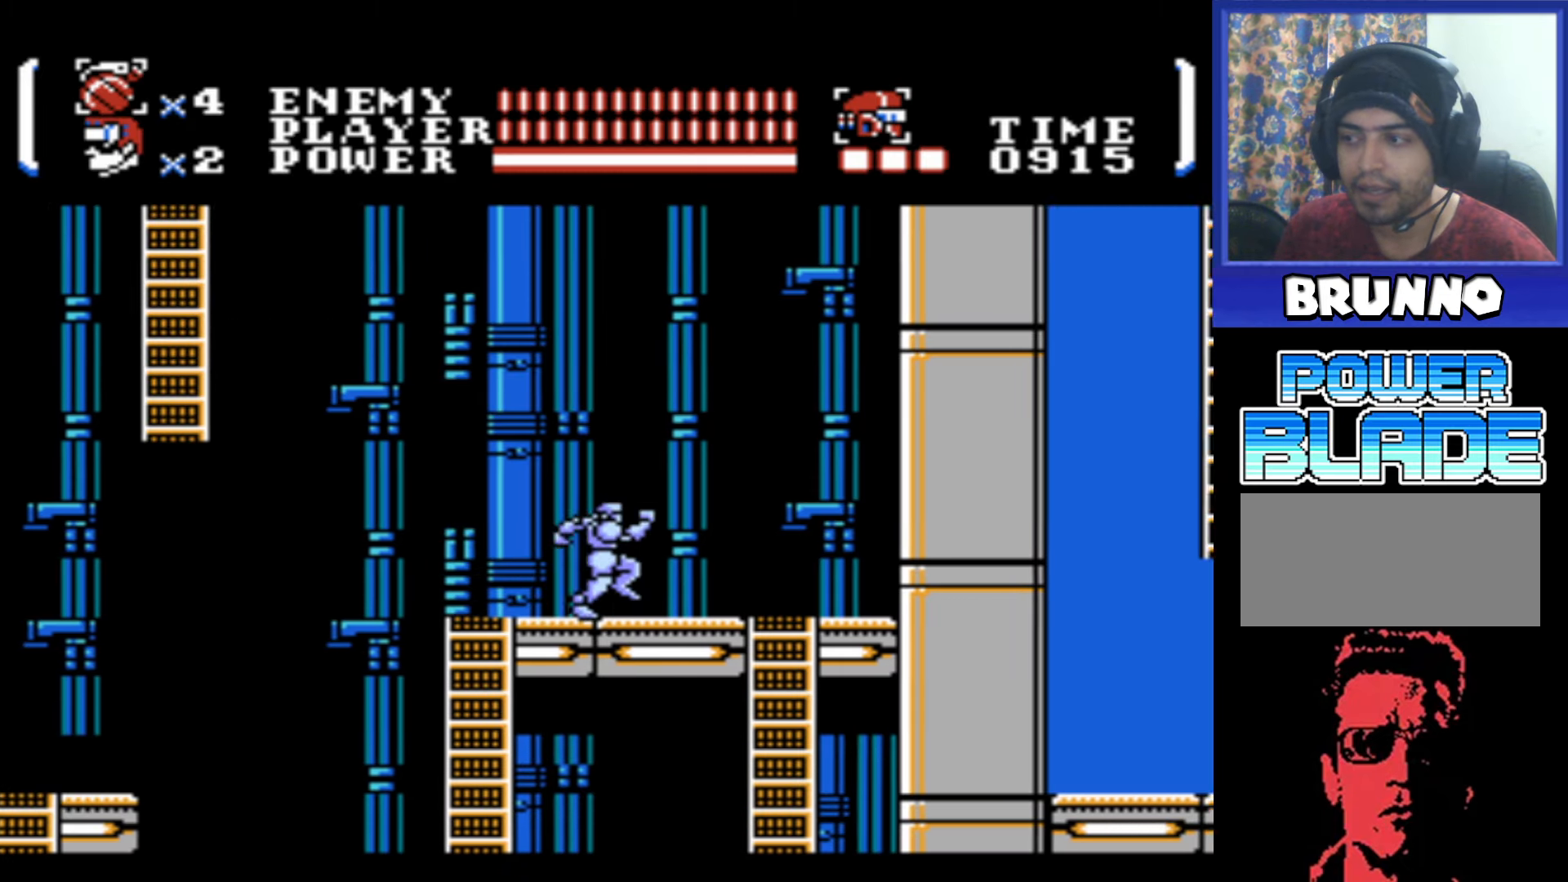
{"buttons": ["DPAD_RIGHT"], "events": []}
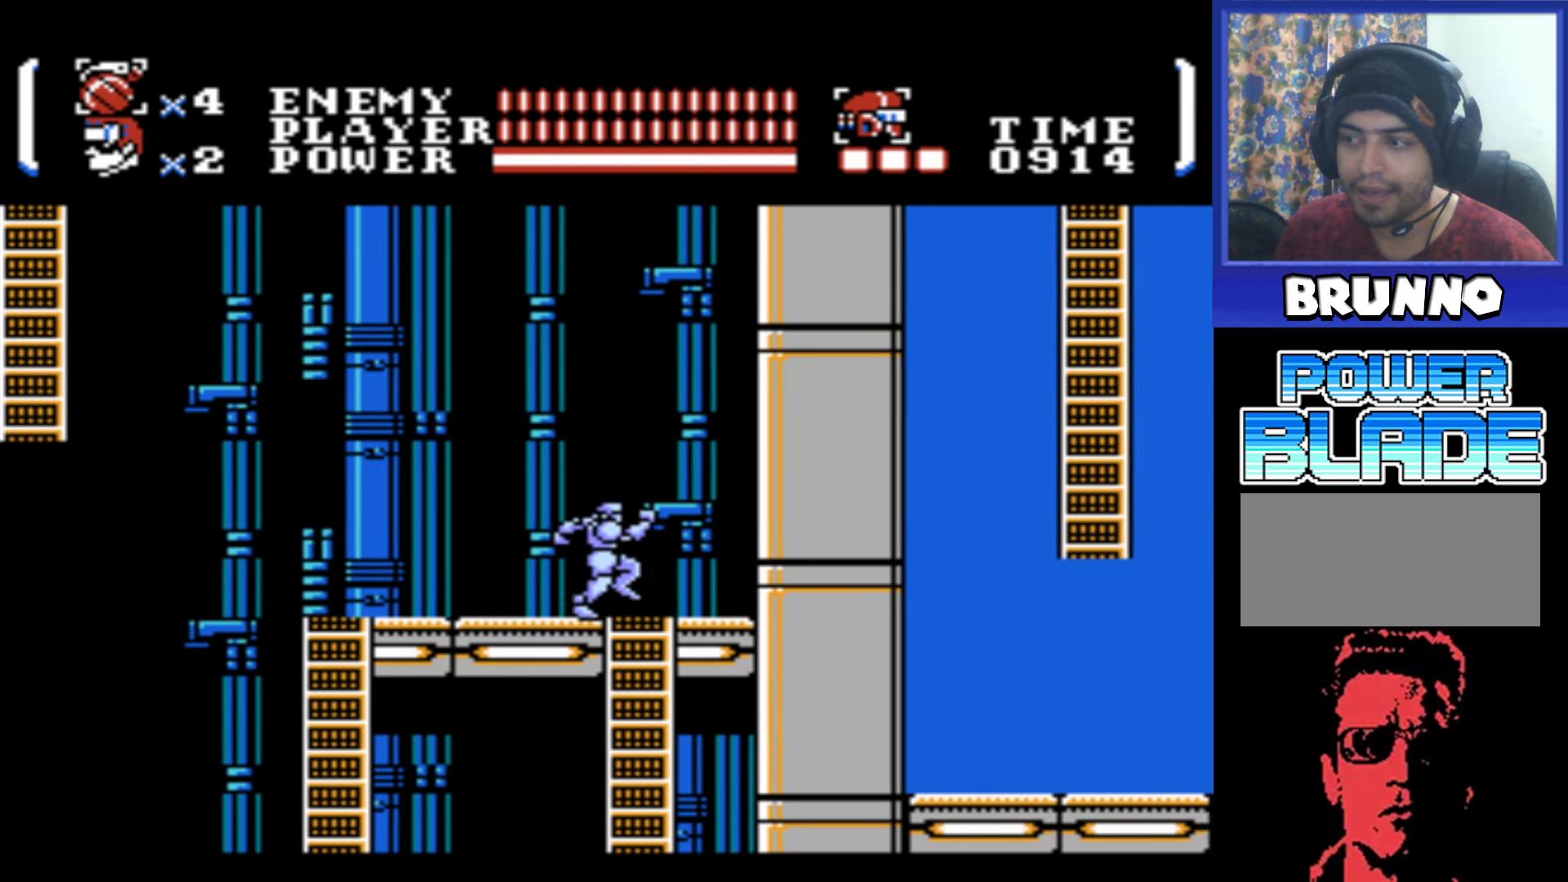
{"buttons": ["DPAD_DOWN"], "events": [[100, "DPAD_RIGHT", "up"], [117, "DPAD_DOWN", "down"]]}
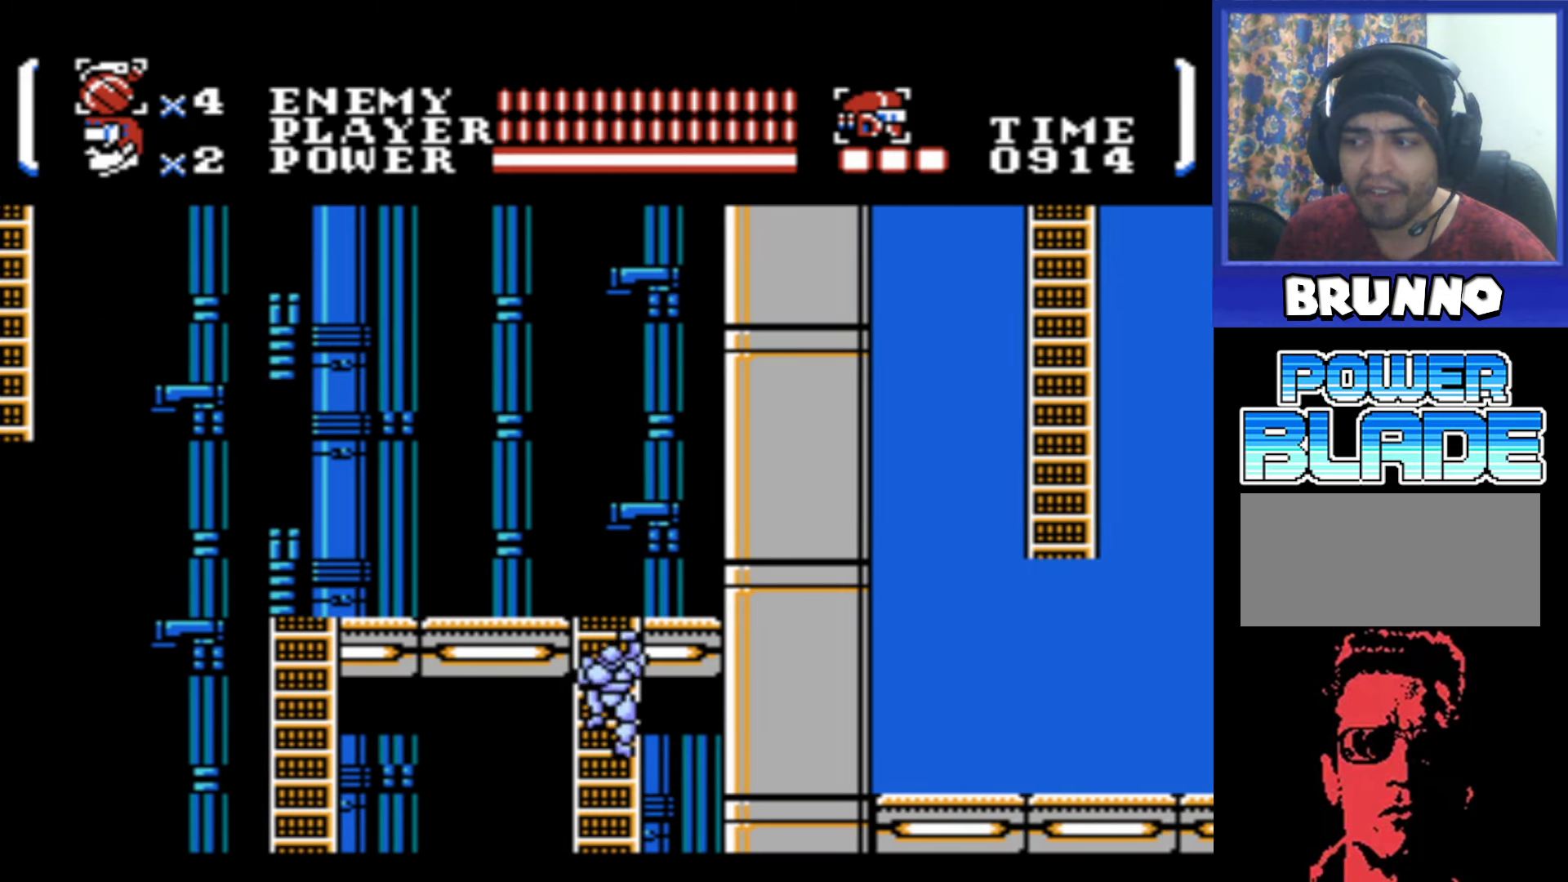
{"buttons": ["DPAD_DOWN"], "events": []}
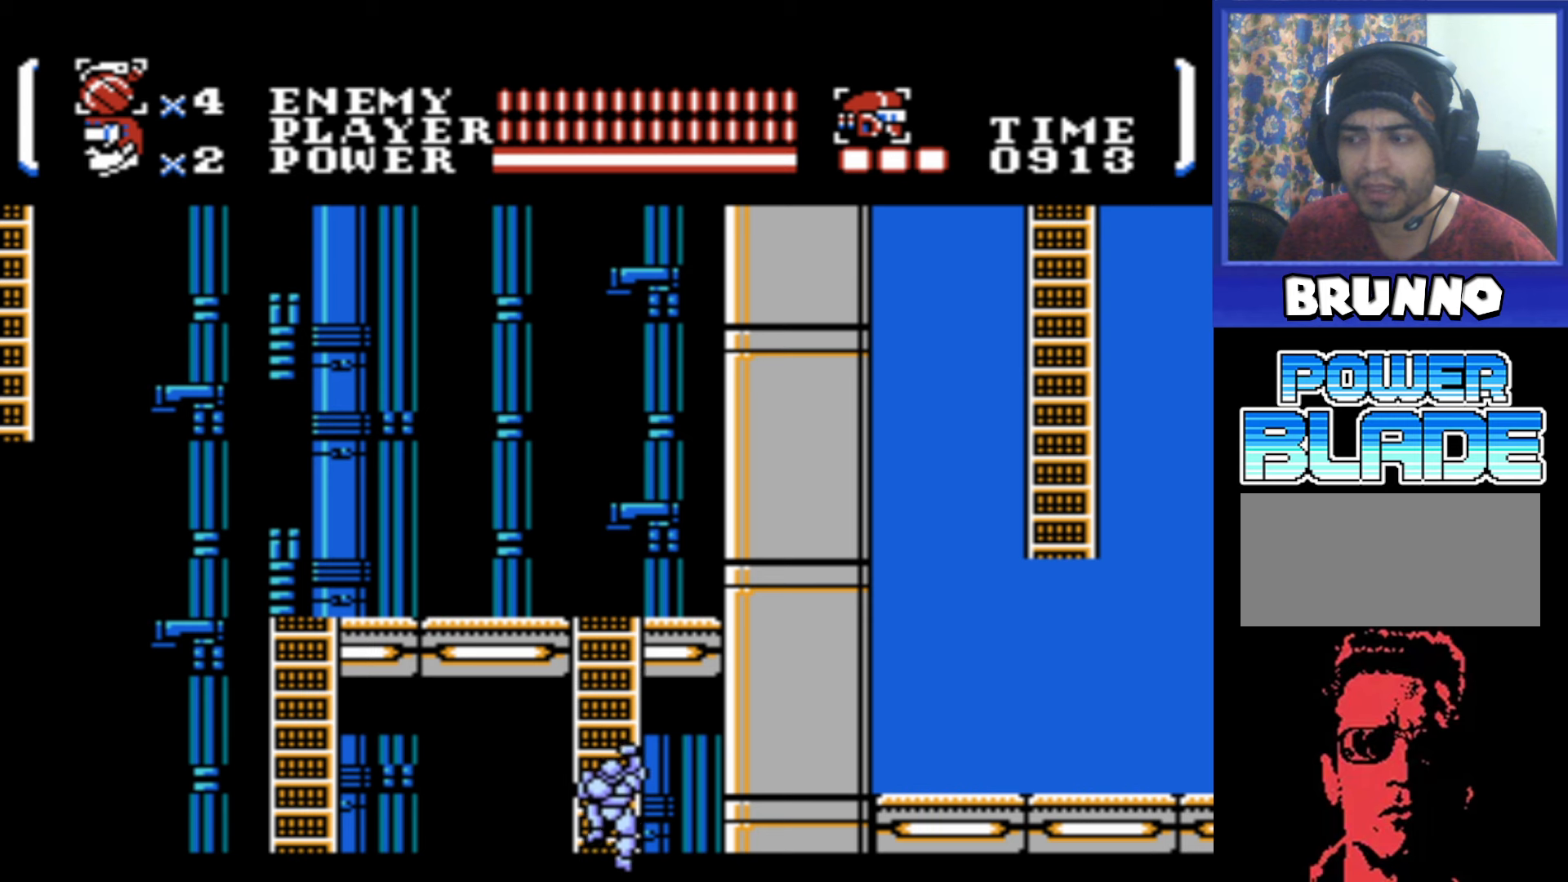
{"buttons": ["DPAD_DOWN"], "events": []}
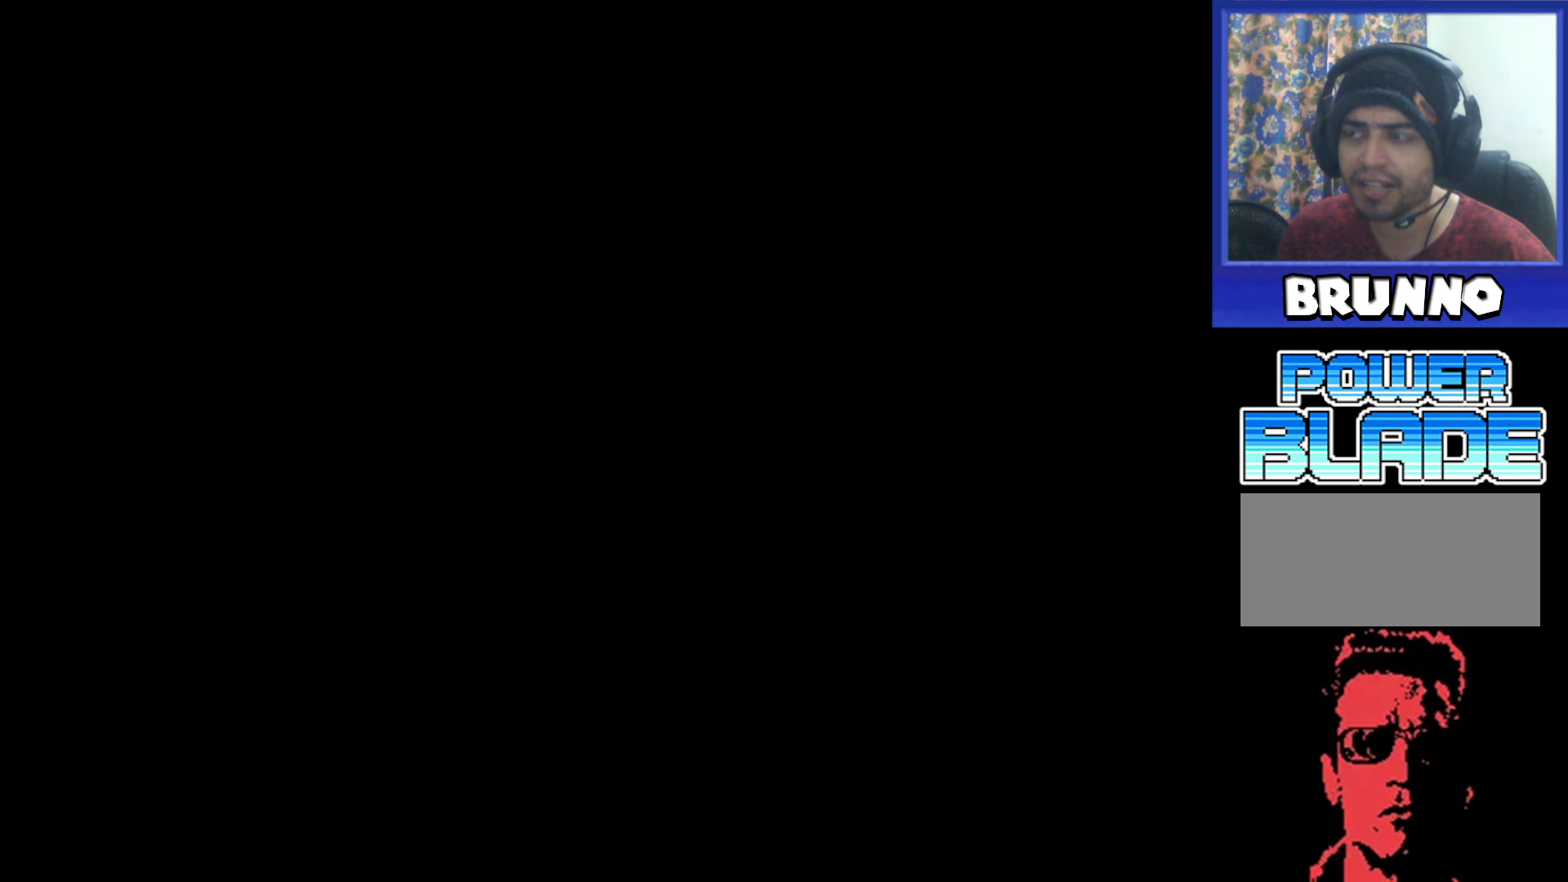
{"buttons": [], "events": [[417, "DPAD_DOWN", "up"]]}
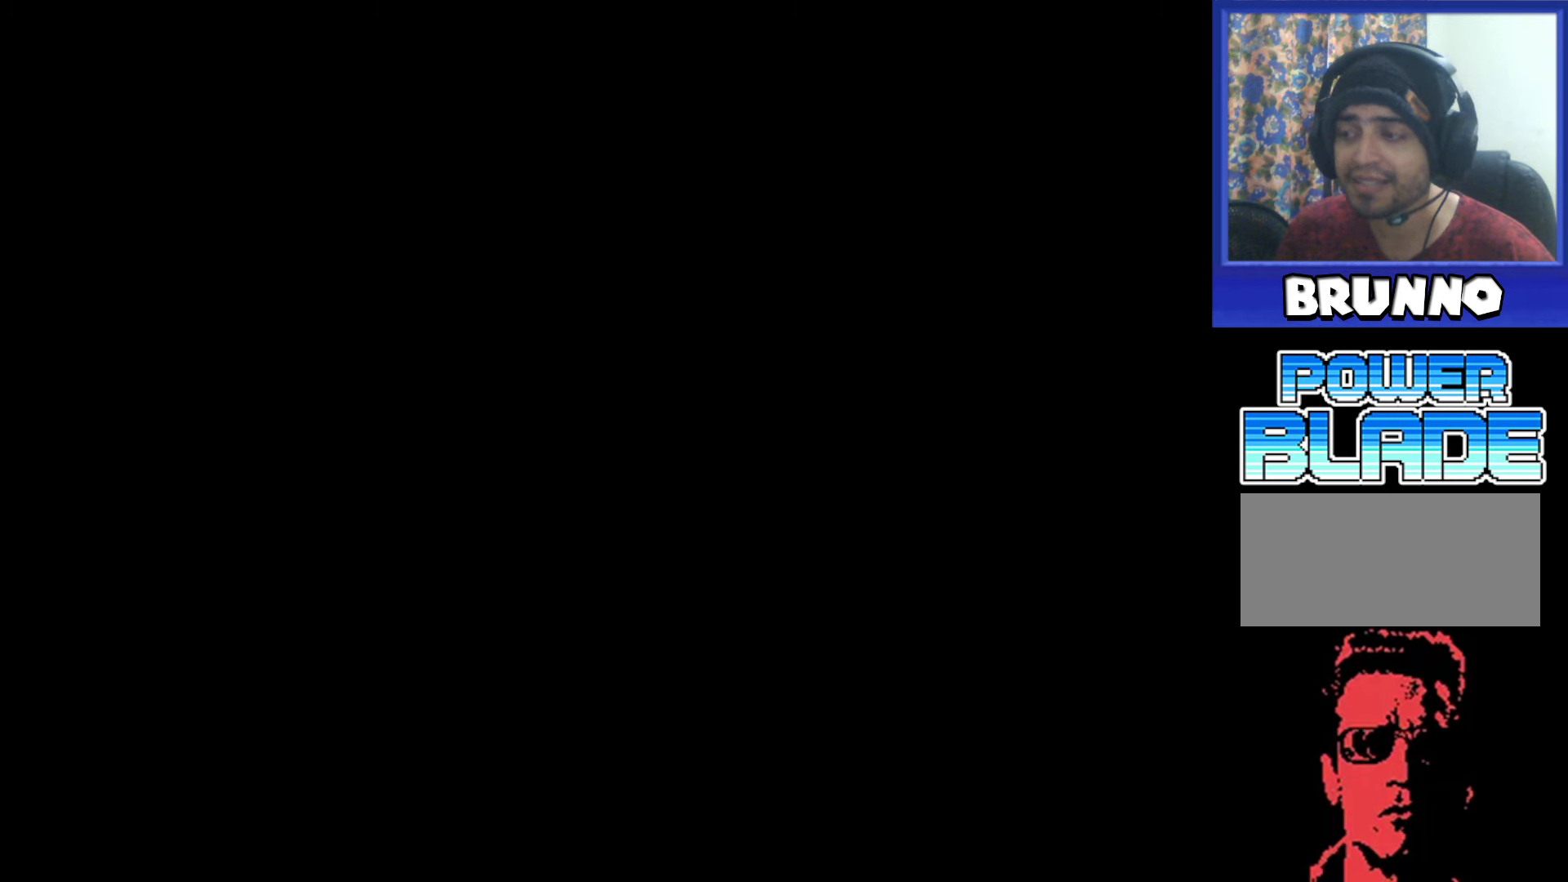
{"buttons": ["A", "DPAD_RIGHT"], "events": [[400, "DPAD_RIGHT", "down"], [467, "A", "down"]]}
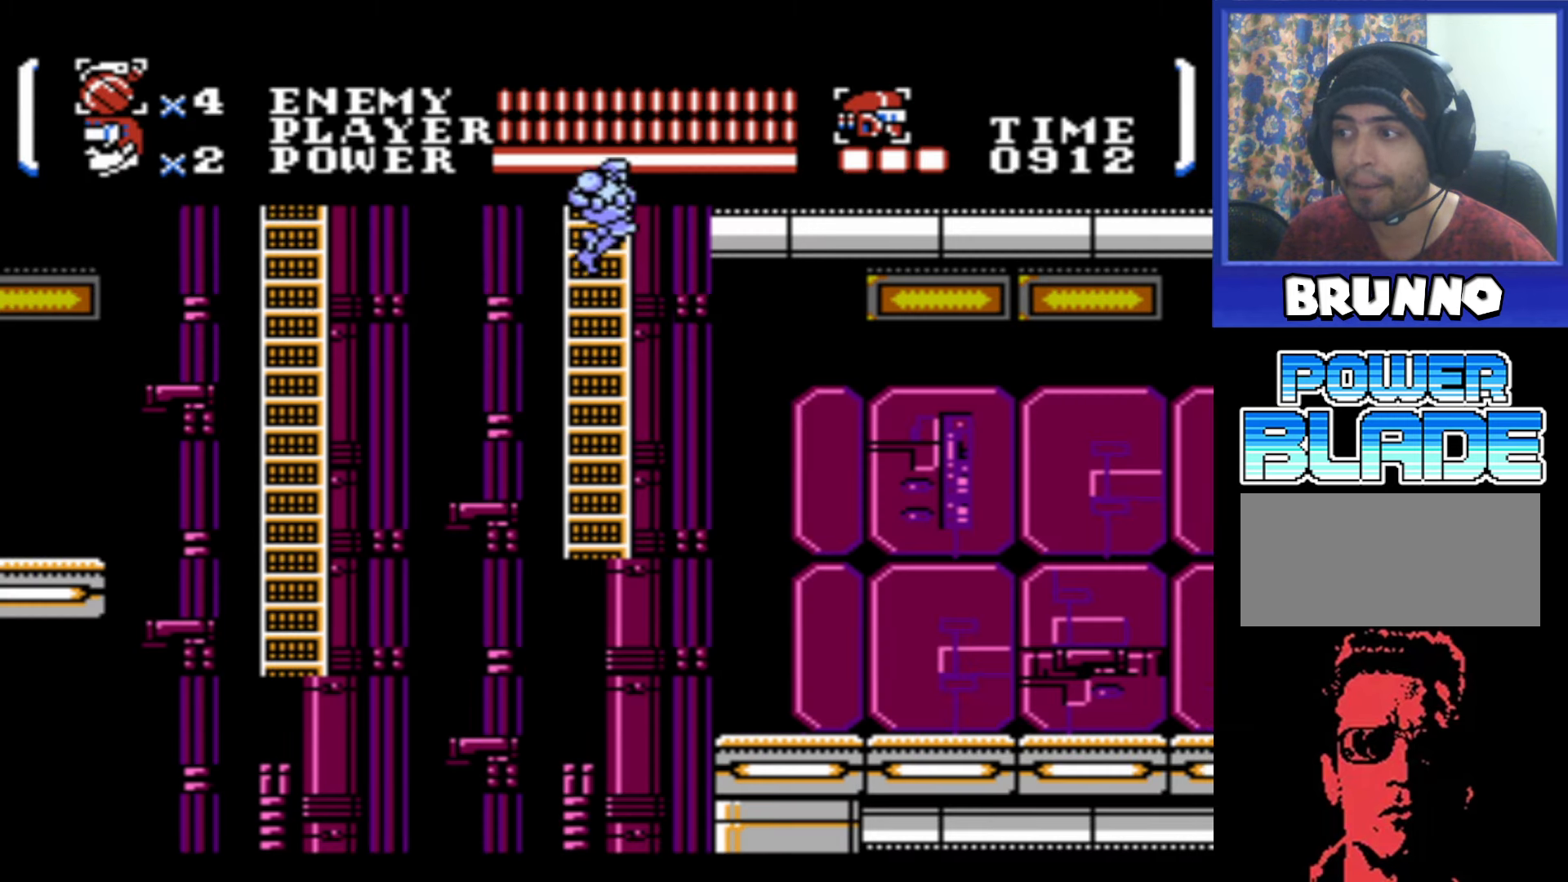
{"buttons": ["DPAD_RIGHT"], "events": [[17, "A", "up"]]}
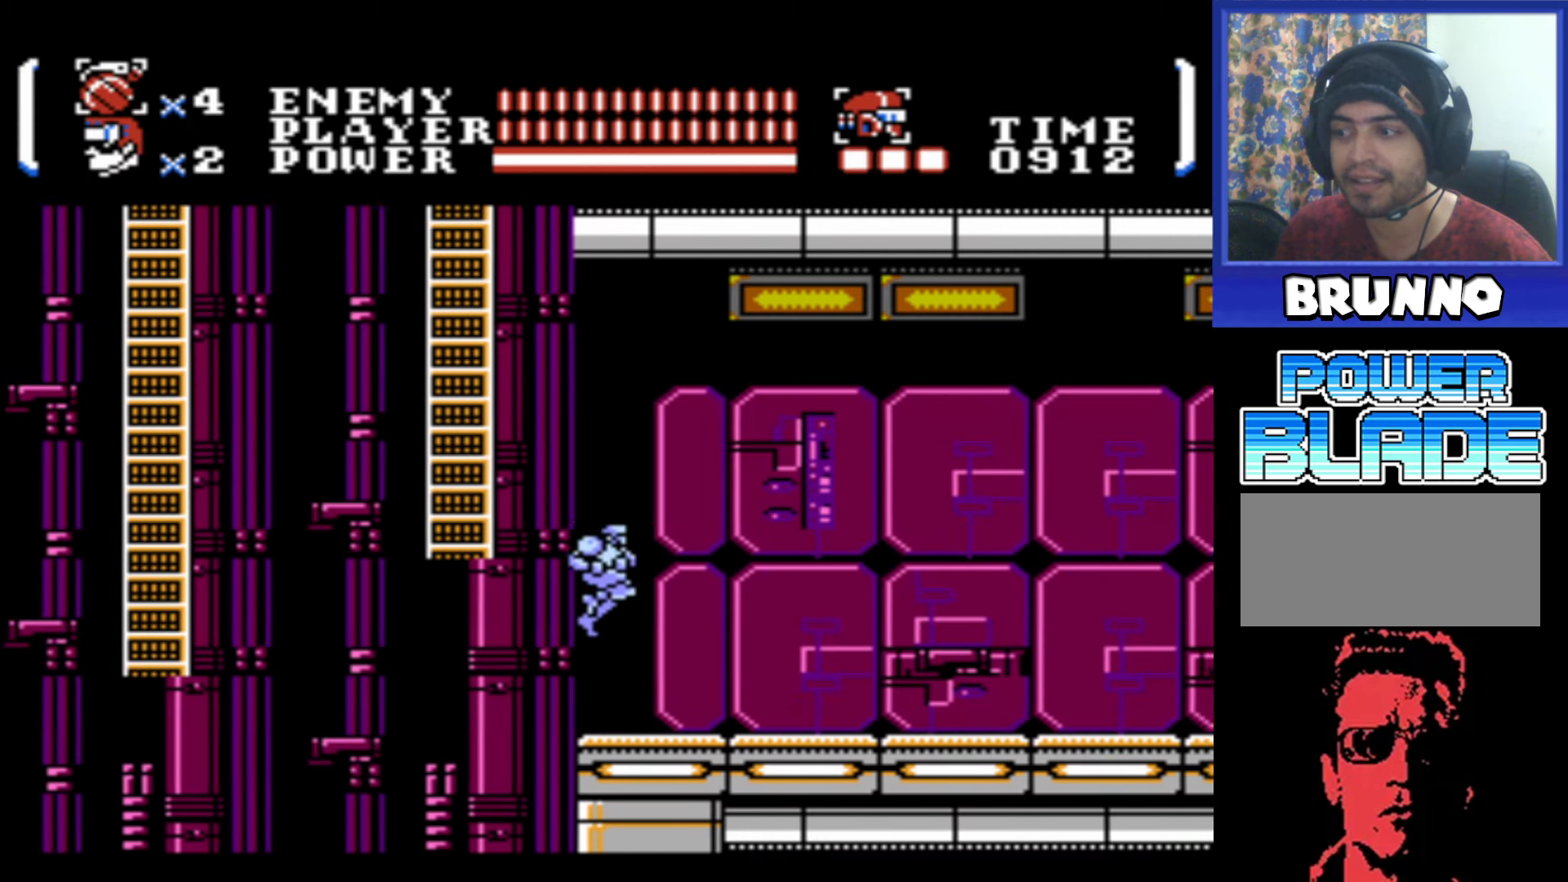
{"buttons": ["DPAD_RIGHT"], "events": []}